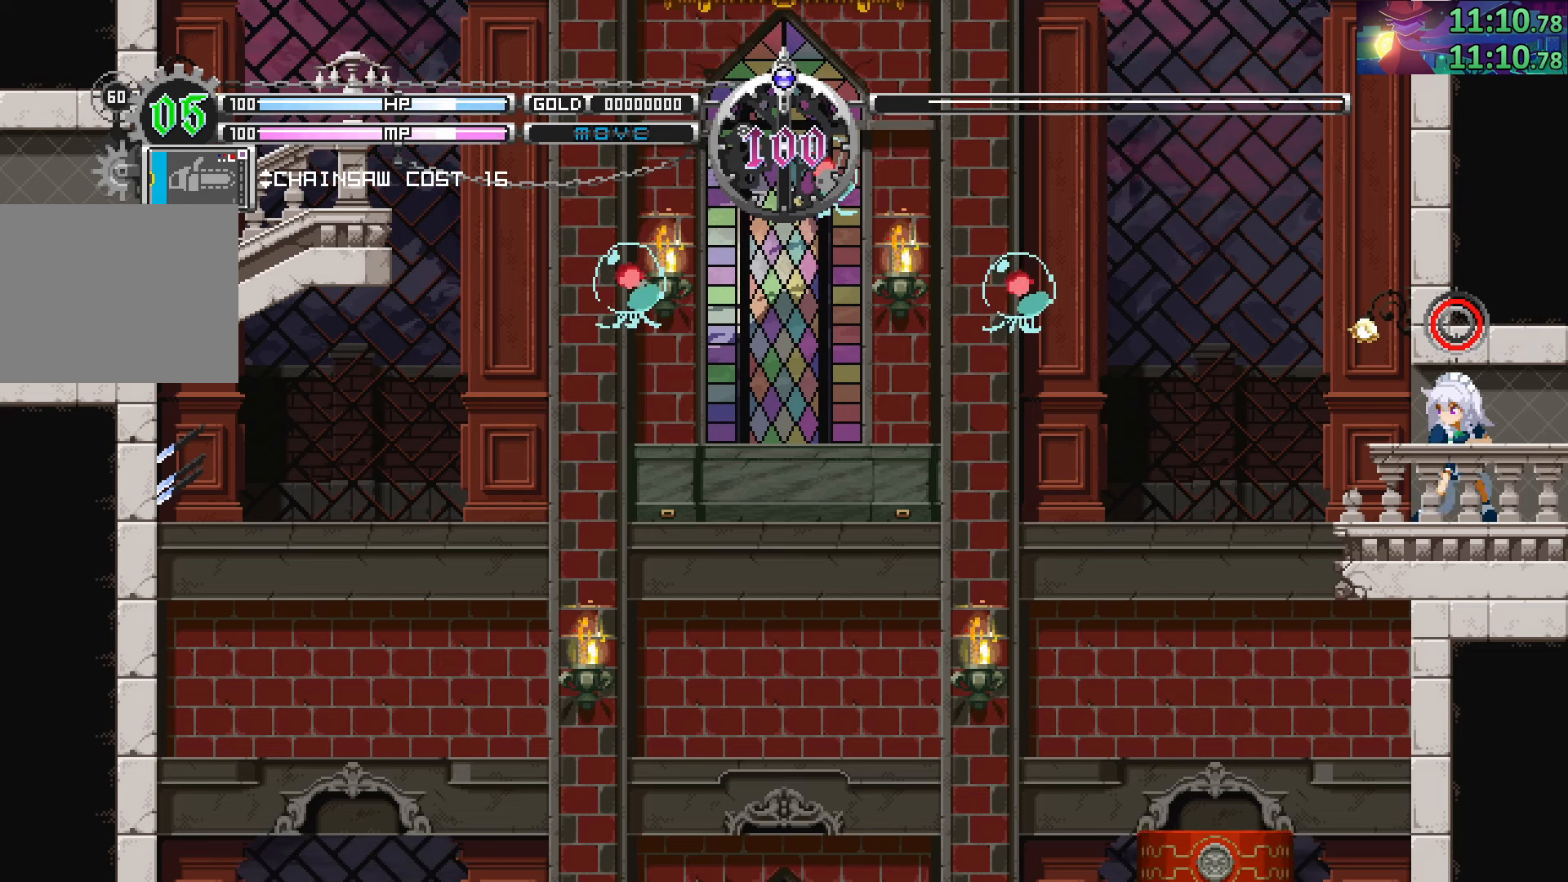
Gameplay with a controller (PlayStation layout); each line is a JSON object with the inputs held at the frame after it. "events" lists button and stick changes between this image and that frame as [ms after this image, input, new state], when the widget could be followed in between. Not read: L3 R3.
{"buttons": ["SQUARE"], "left_stick": "center", "right_stick": "center", "events": [[17, "CROSS", "up"], [450, "SQUARE", "down"]]}
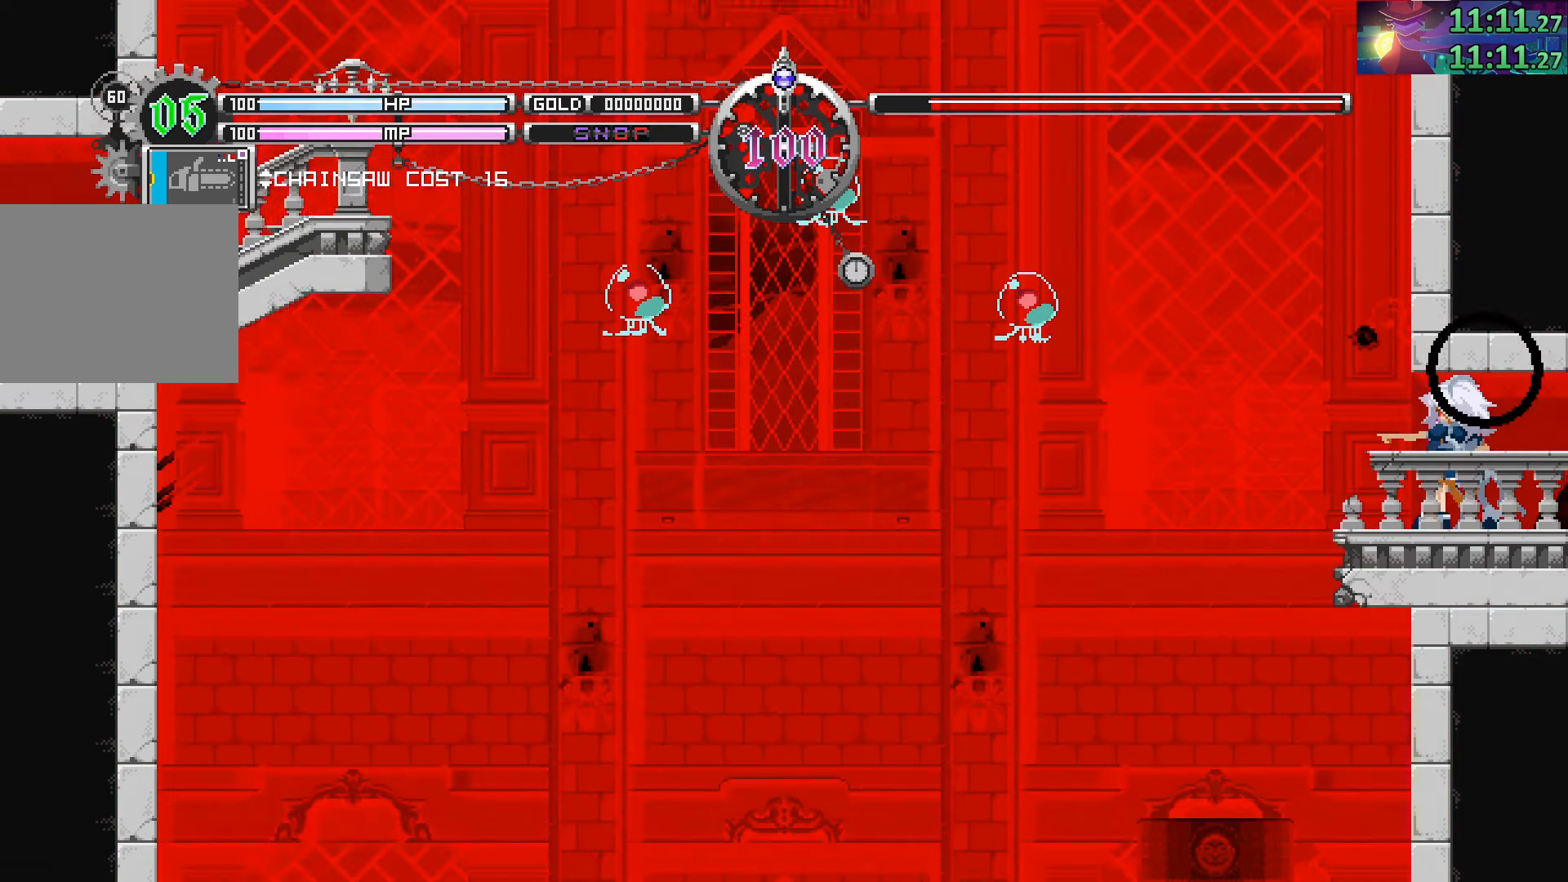
{"buttons": [], "left_stick": "center", "right_stick": "center", "events": [[84, "SQUARE", "up"]]}
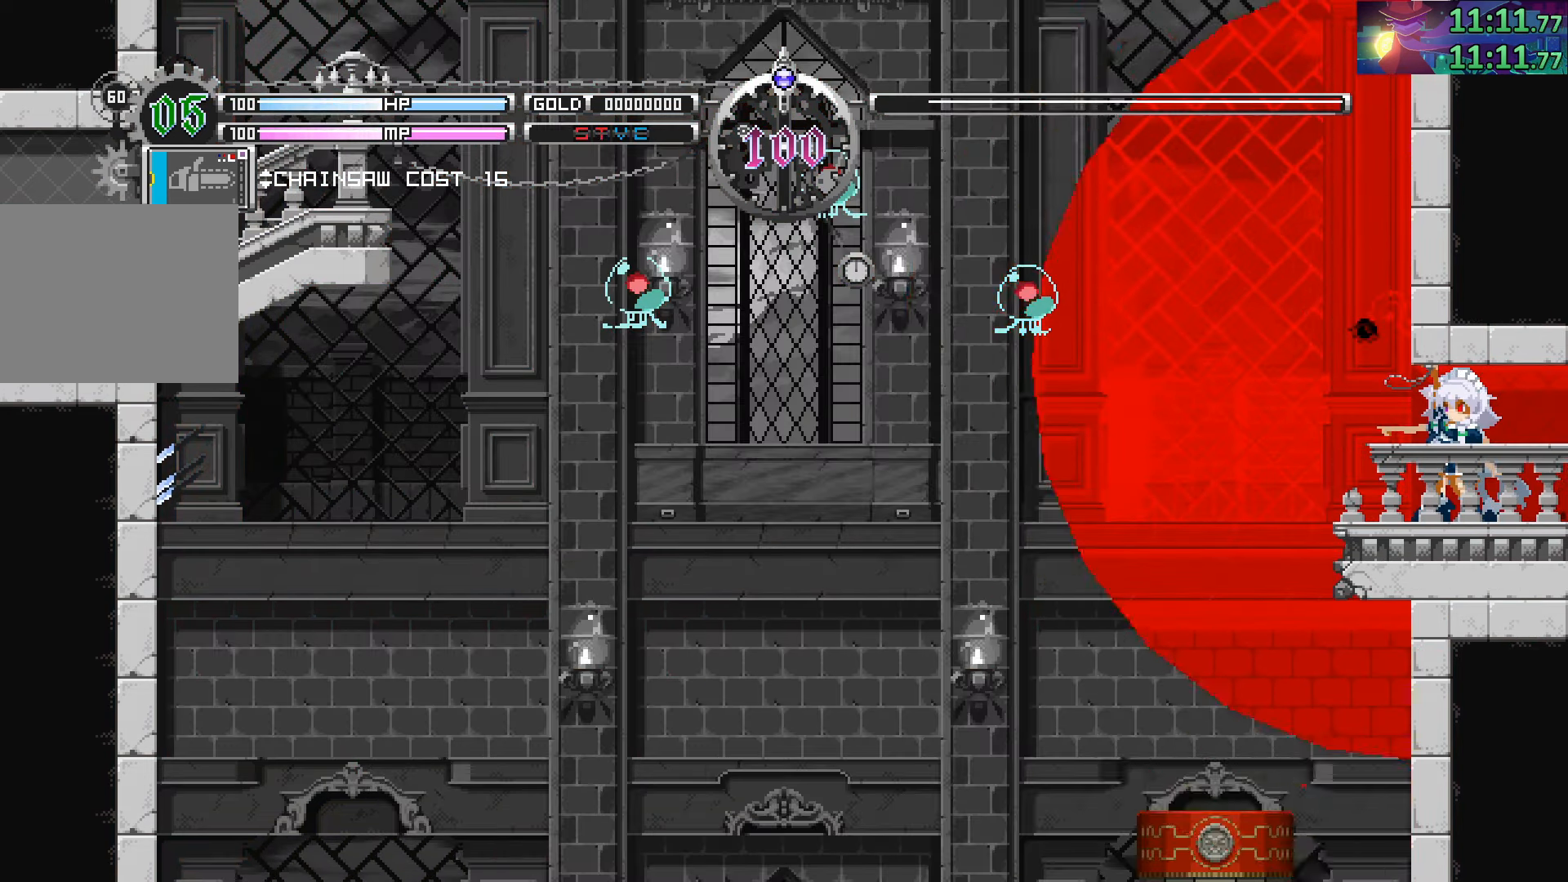
{"buttons": ["CIRCLE"], "left_stick": "left", "right_stick": "center", "events": [[217, "left_stick", "left"], [484, "CIRCLE", "down"]]}
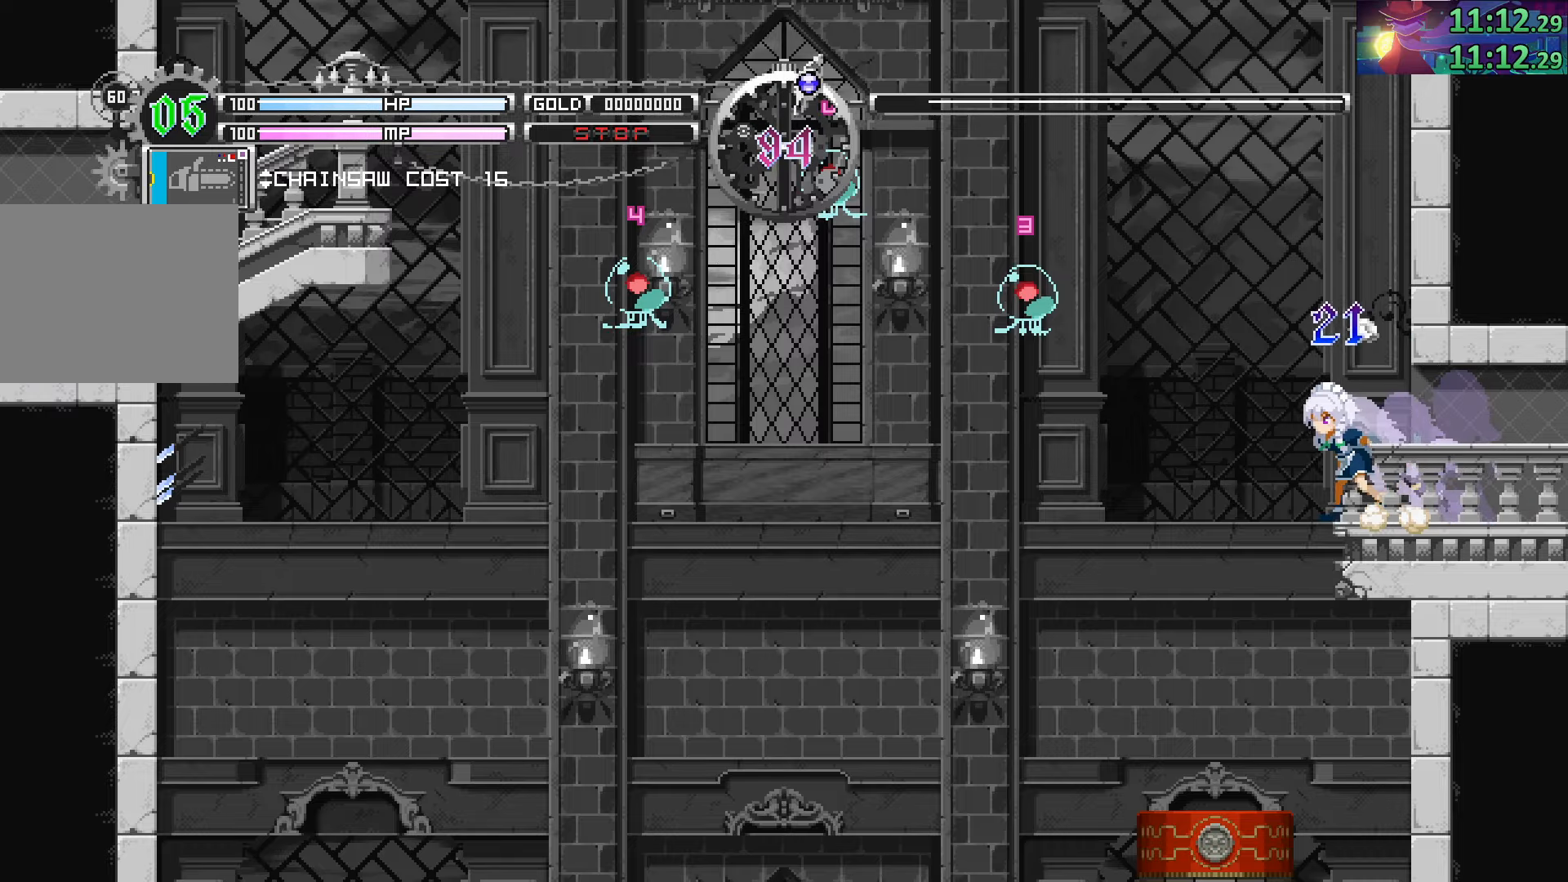
{"buttons": ["CIRCLE"], "left_stick": "left", "right_stick": "center", "events": [[300, "CIRCLE", "up"], [350, "CIRCLE", "down"]]}
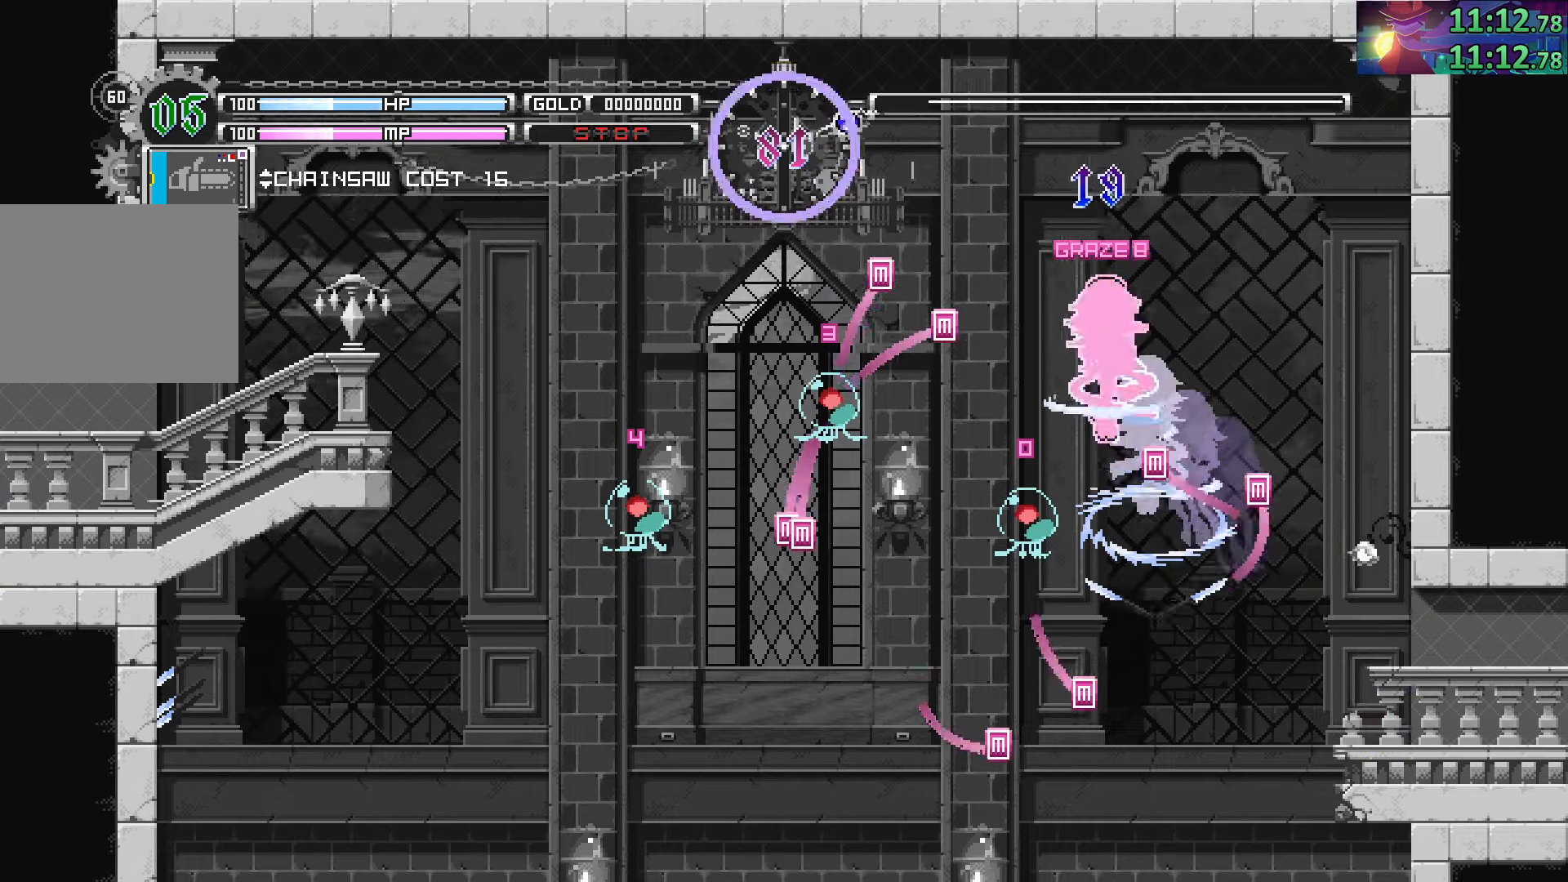
{"buttons": ["CIRCLE"], "left_stick": "down-left", "right_stick": "center", "events": [[34, "left_stick", "down-left"], [150, "CROSS", "down"], [284, "CROSS", "up"], [367, "CROSS", "down"], [484, "CROSS", "up"]]}
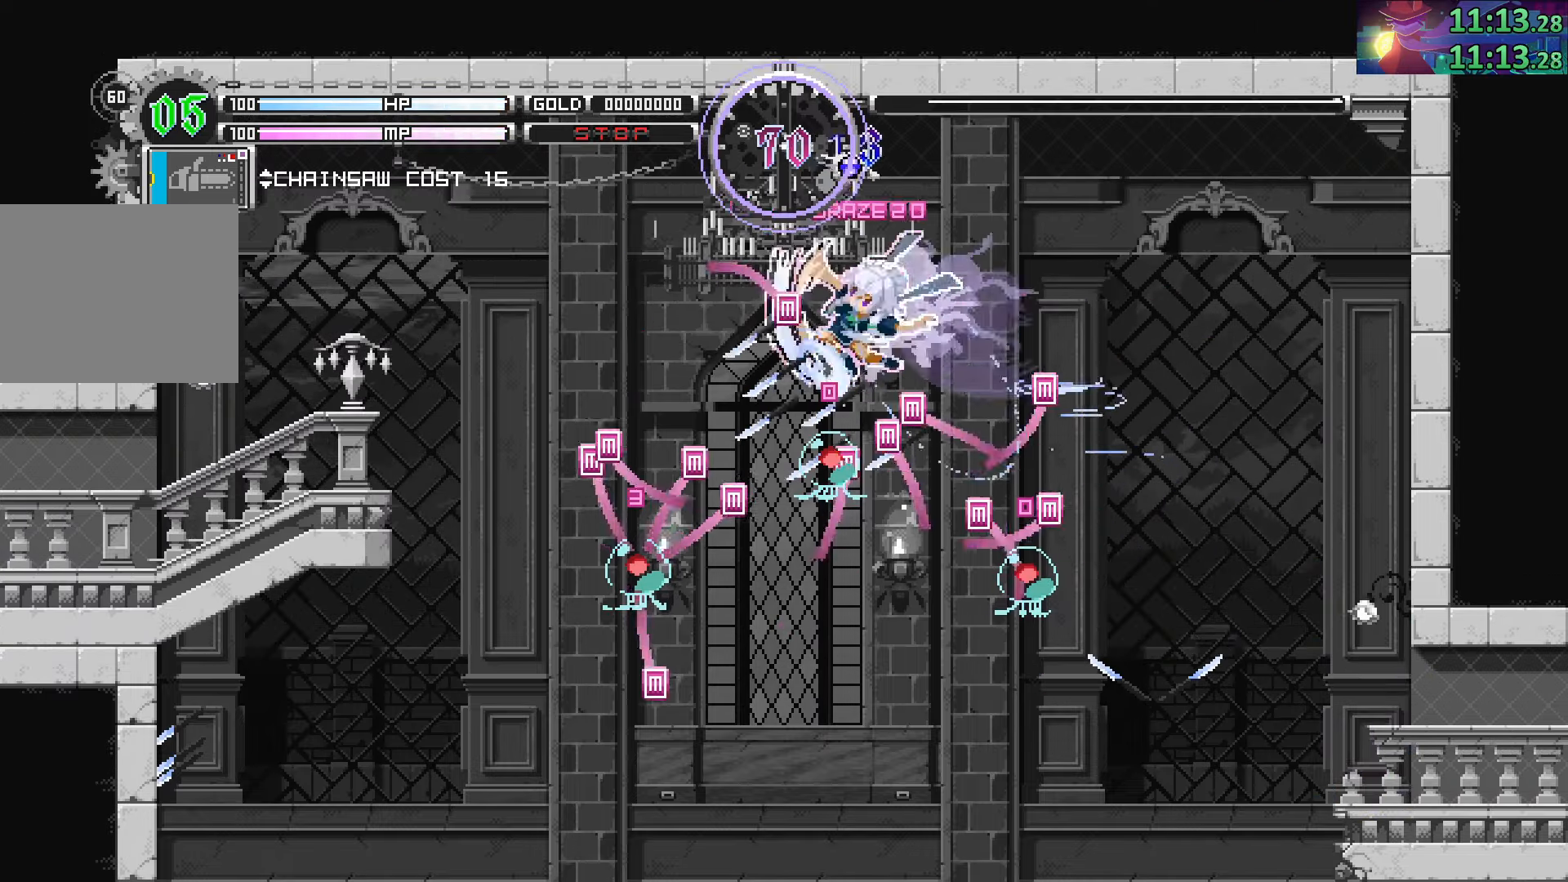
{"buttons": ["CIRCLE"], "left_stick": "down-left", "right_stick": "center", "events": [[134, "CROSS", "down"], [284, "CROSS", "up"], [400, "CROSS", "down"], [500, "CROSS", "up"]]}
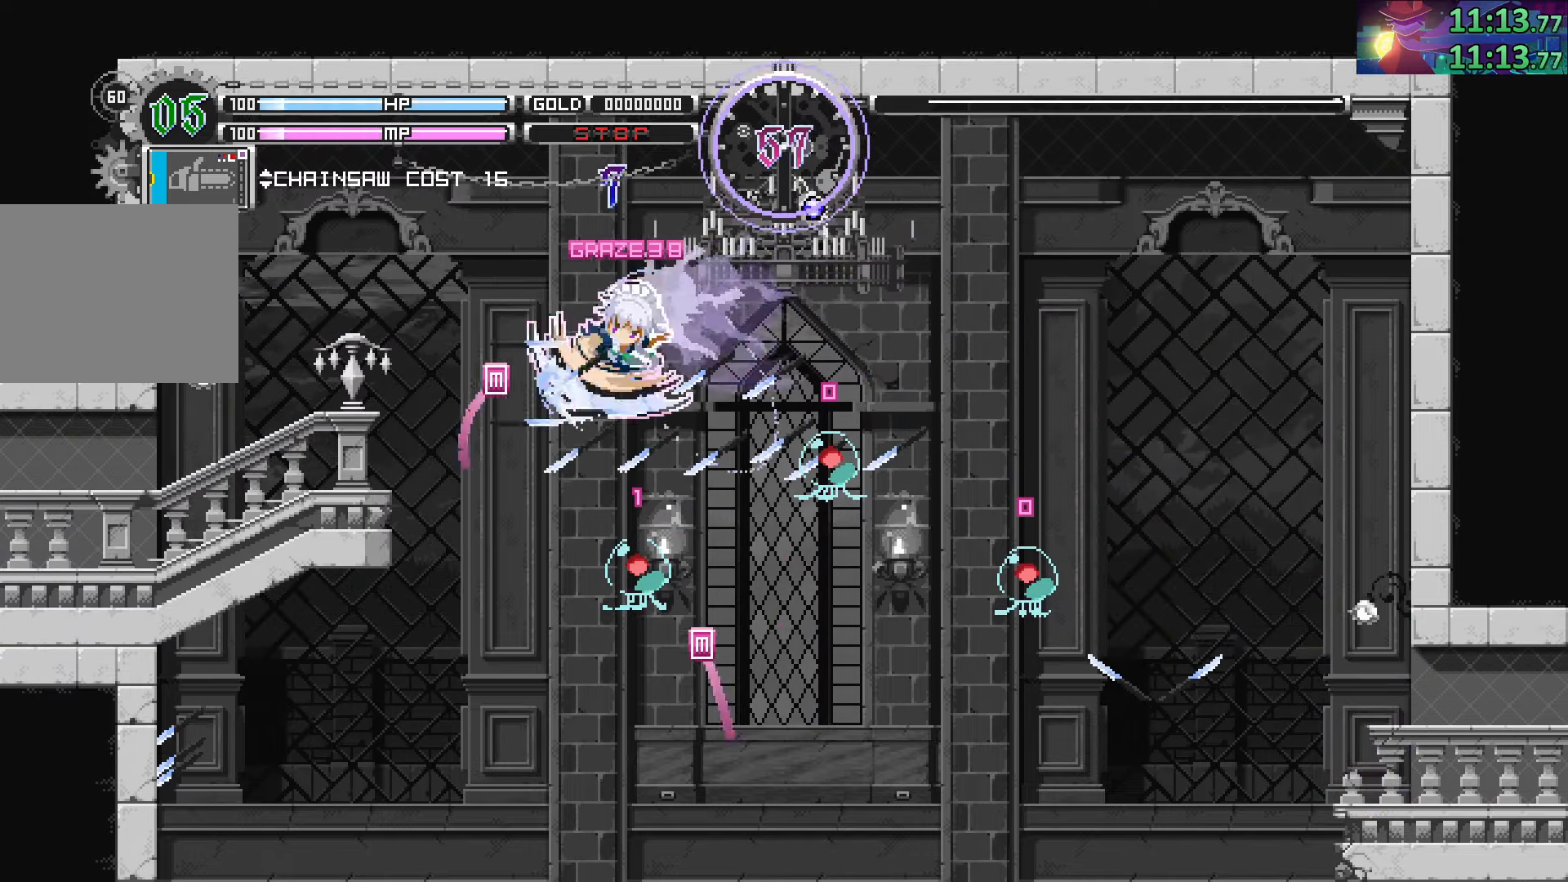
{"buttons": ["CIRCLE"], "left_stick": "left", "right_stick": "center", "events": [[167, "CROSS", "down"], [334, "CROSS", "up"], [350, "left_stick", "left"]]}
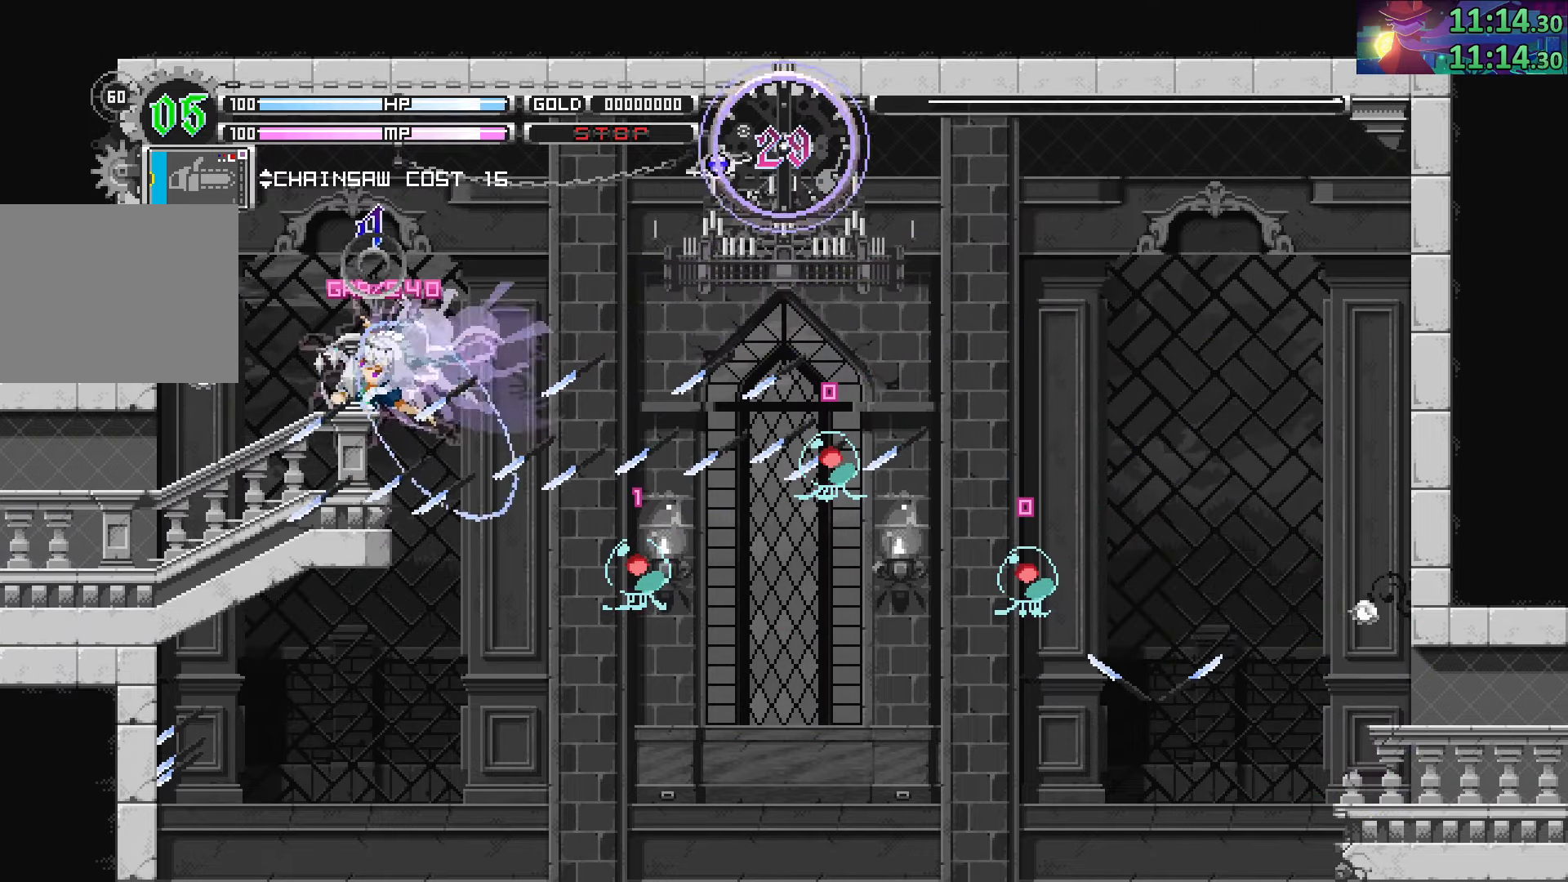
{"buttons": [], "left_stick": "center", "right_stick": "center", "events": [[50, "CIRCLE", "up"], [134, "SQUARE", "down"], [134, "left_stick", "center"], [234, "SQUARE", "up"]]}
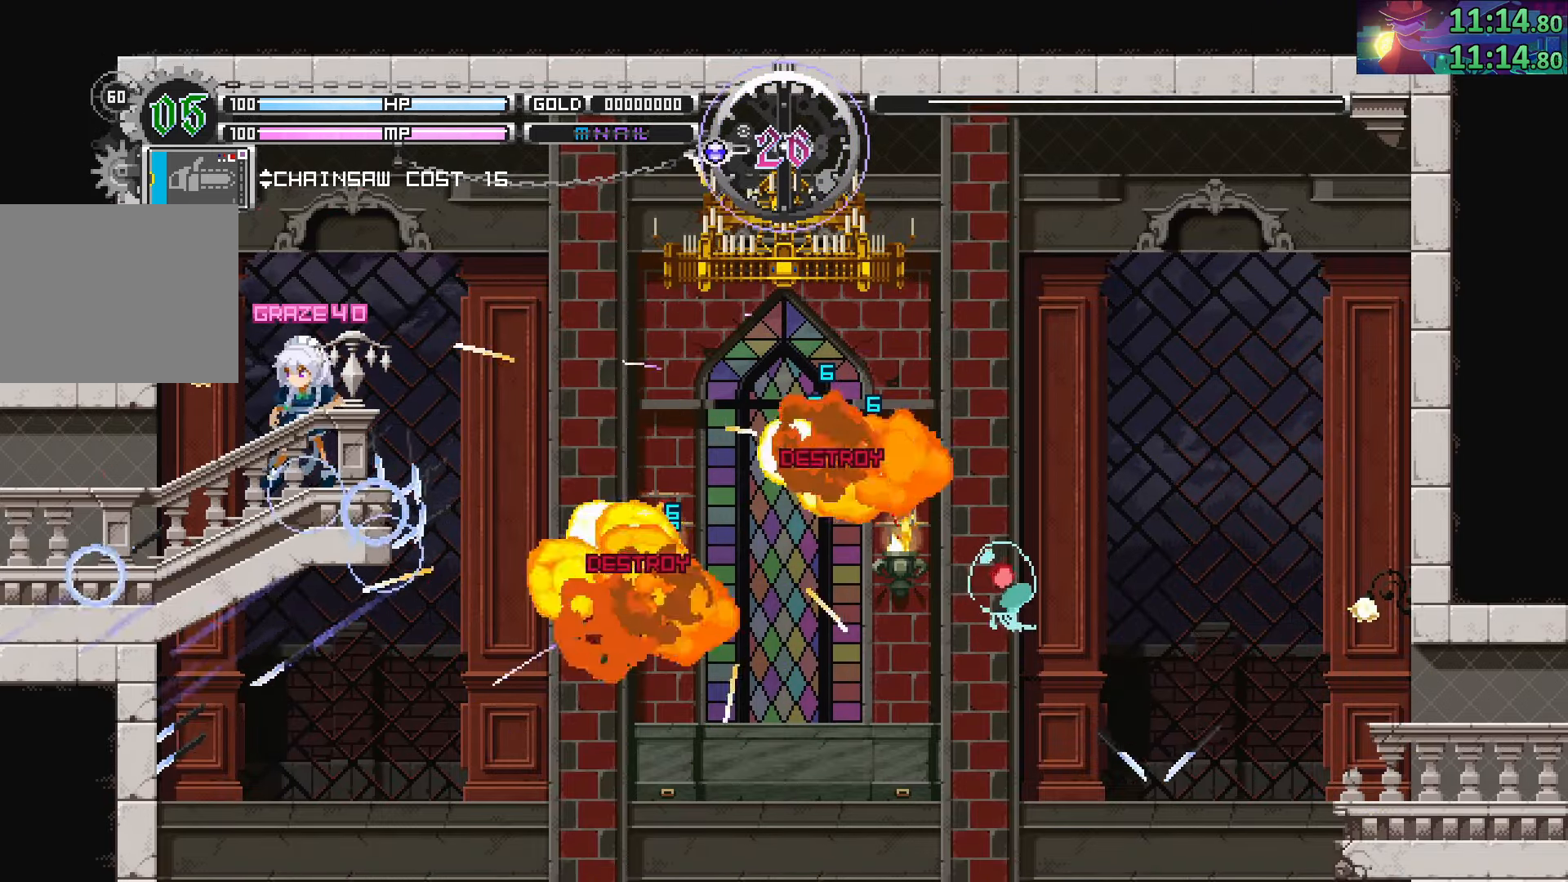
{"buttons": [], "left_stick": "center", "right_stick": "center", "events": [[417, "DPAD_DOWN", "down"], [484, "DPAD_DOWN", "up"]]}
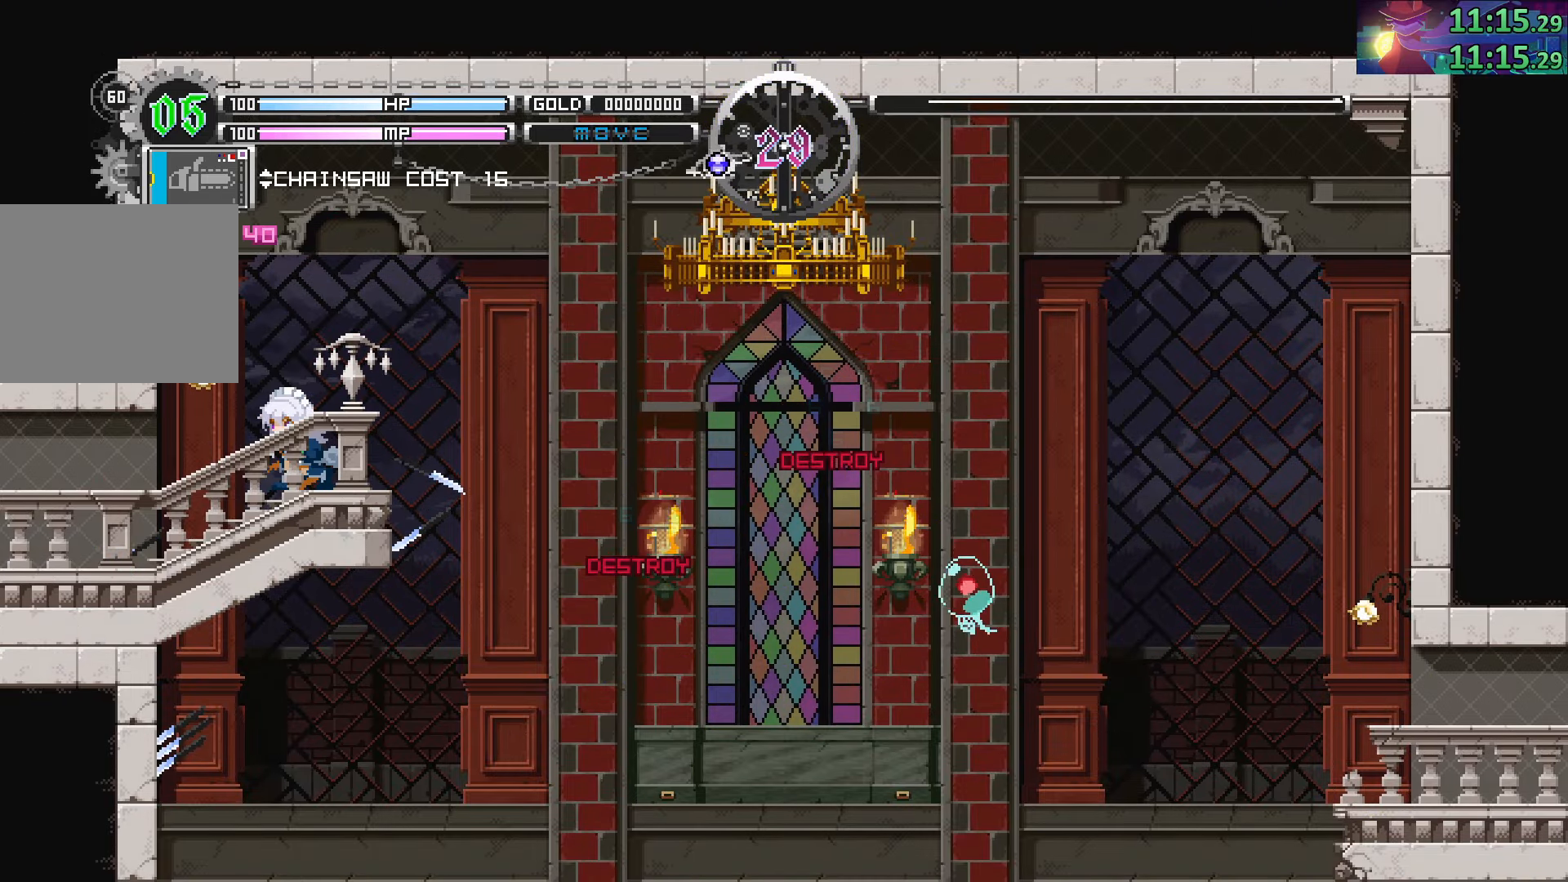
{"buttons": [], "left_stick": "center", "right_stick": "center", "events": [[67, "DPAD_DOWN", "down"], [150, "DPAD_DOWN", "up"], [234, "DPAD_DOWN", "down"], [317, "DPAD_DOWN", "up"], [400, "DPAD_DOWN", "down"], [484, "DPAD_DOWN", "up"]]}
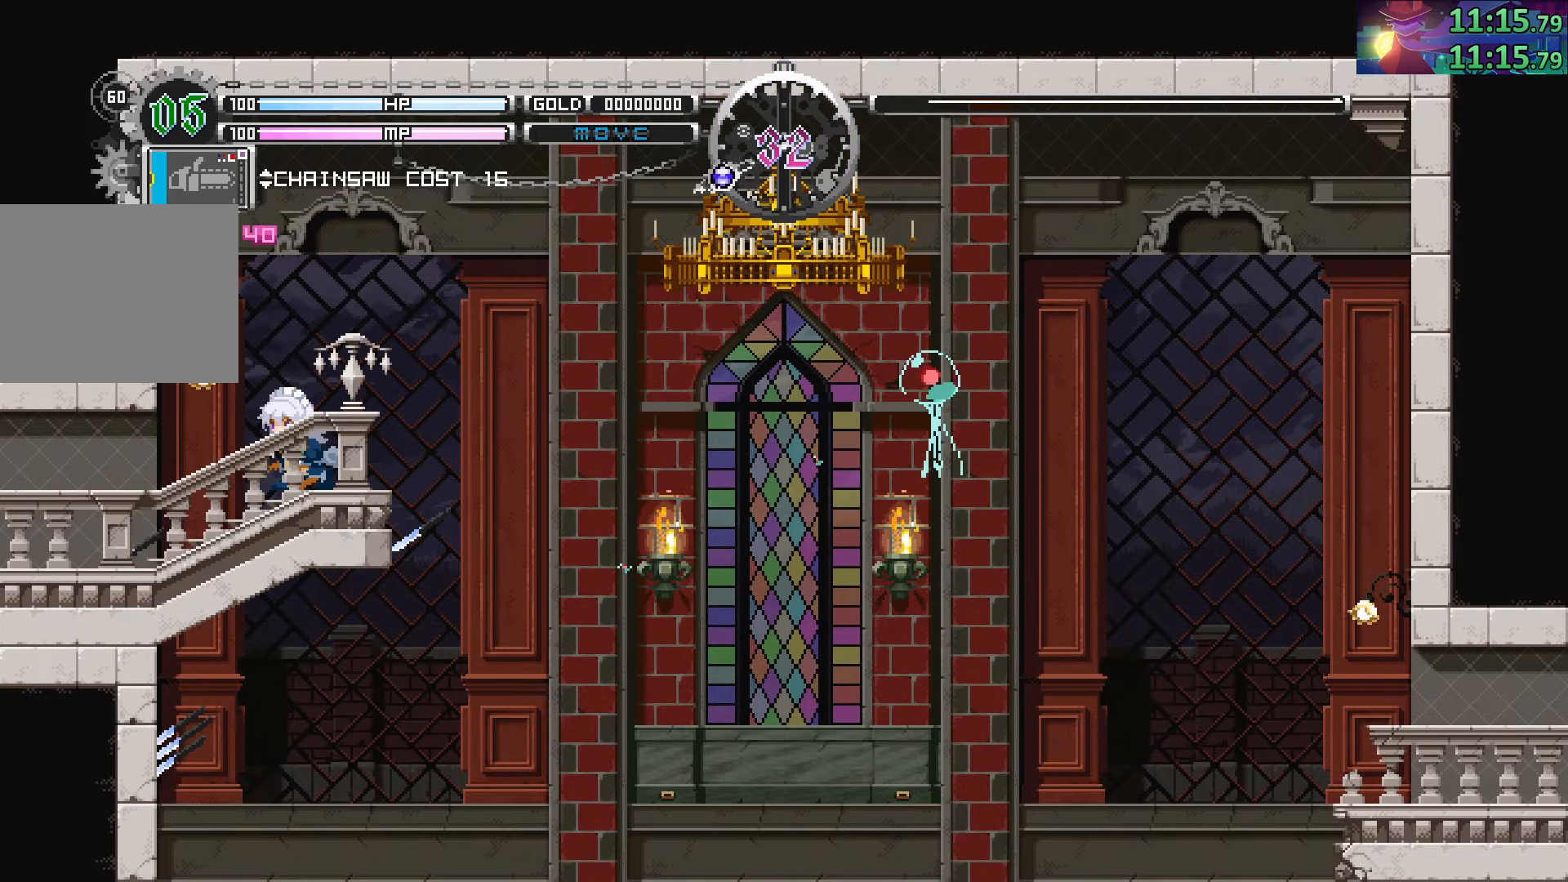
{"buttons": [], "left_stick": "center", "right_stick": "center", "events": [[284, "left_stick", "right"], [384, "left_stick", "center"]]}
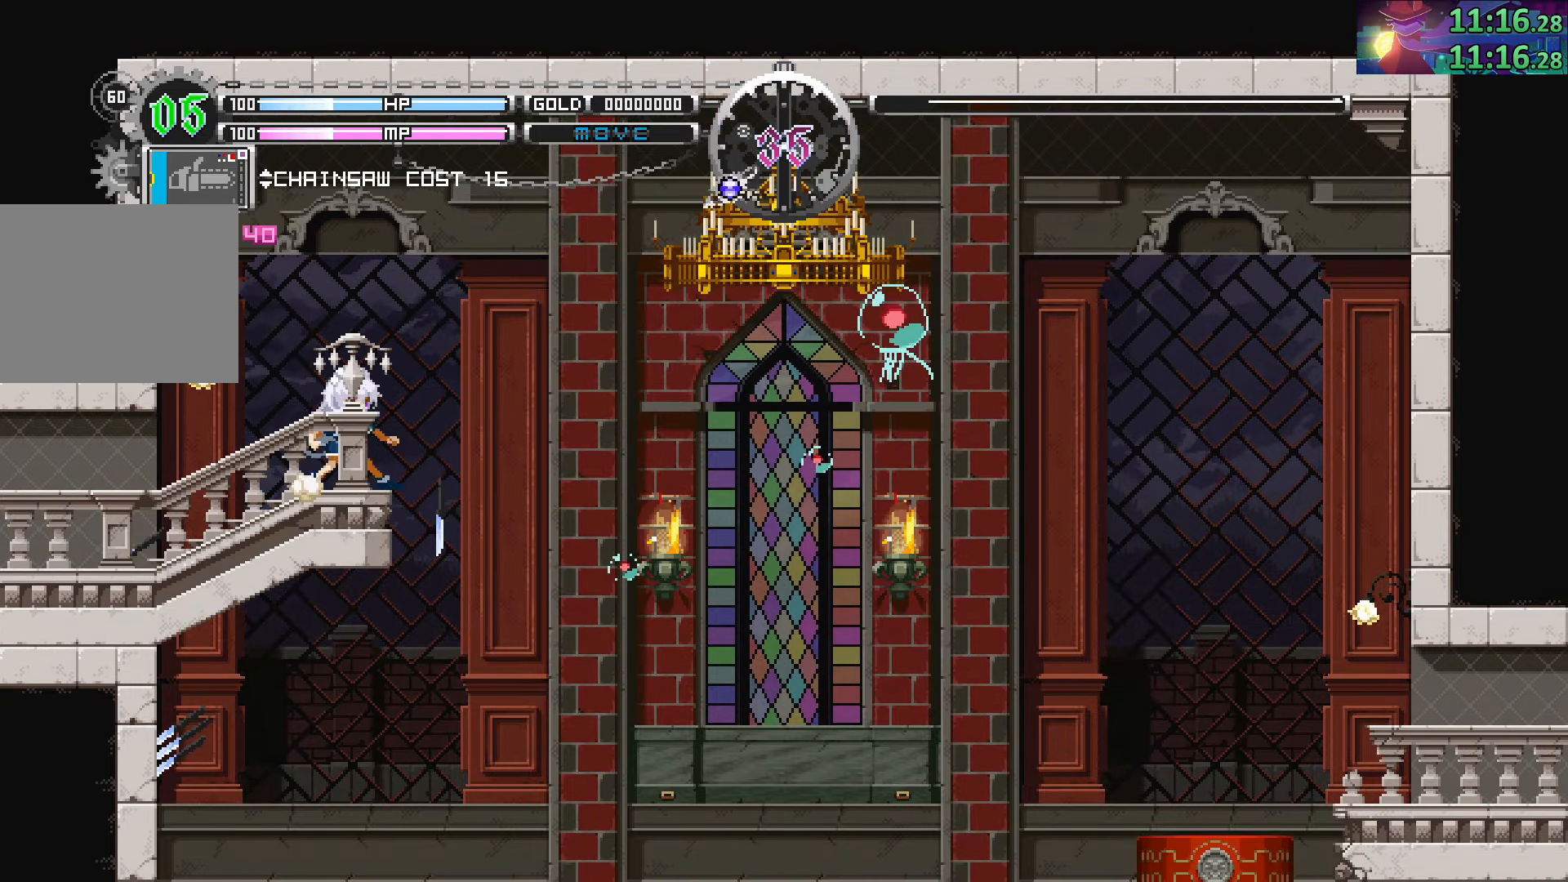
{"buttons": [], "left_stick": "center", "right_stick": "center", "events": []}
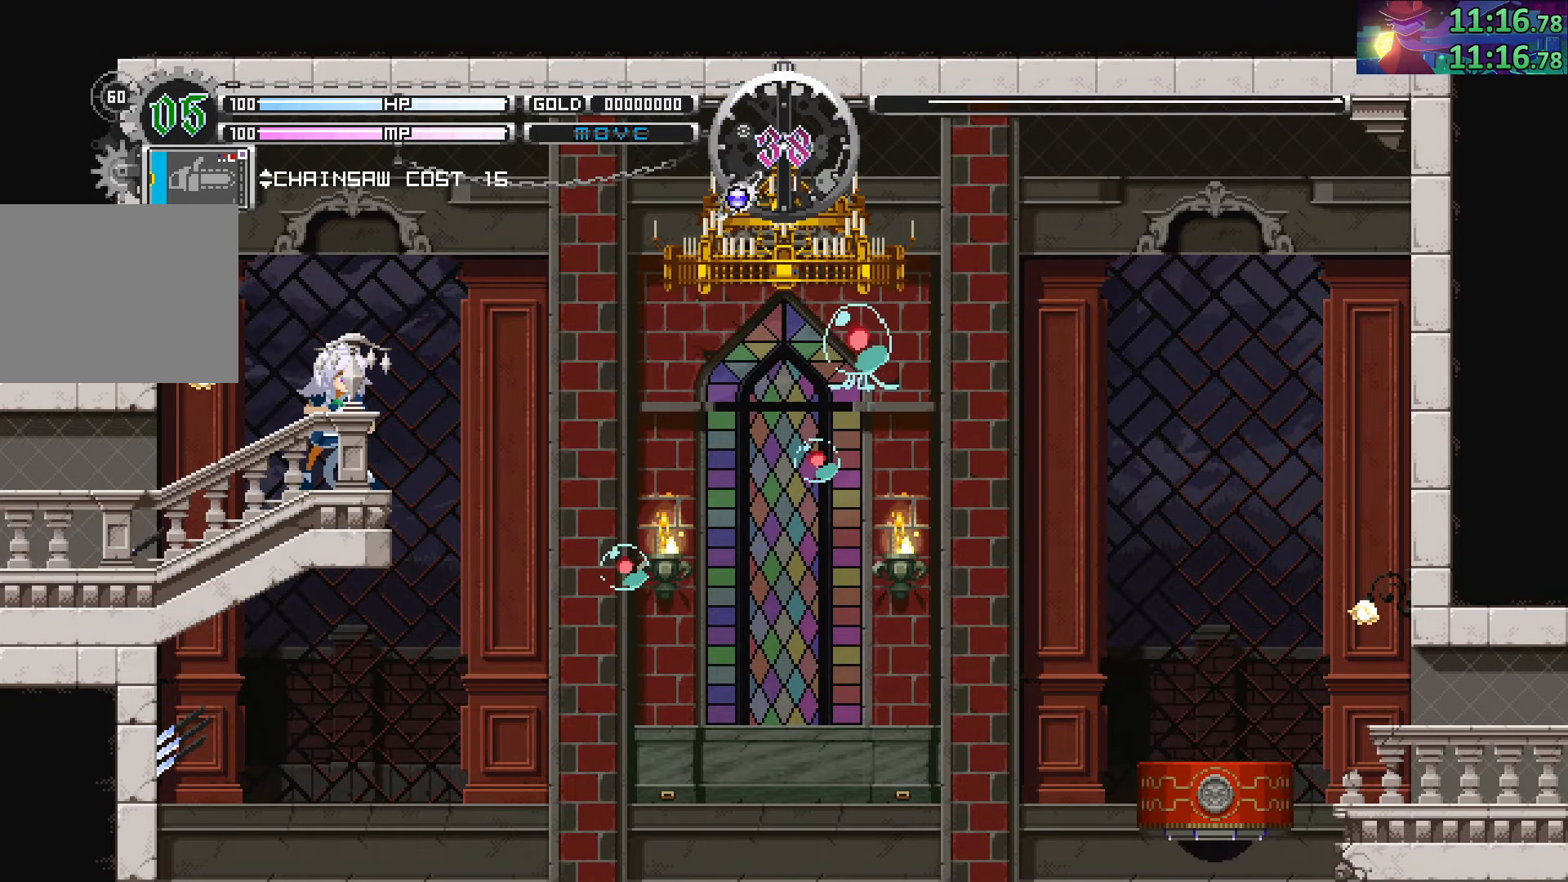
{"buttons": [], "left_stick": "center", "right_stick": "center", "events": []}
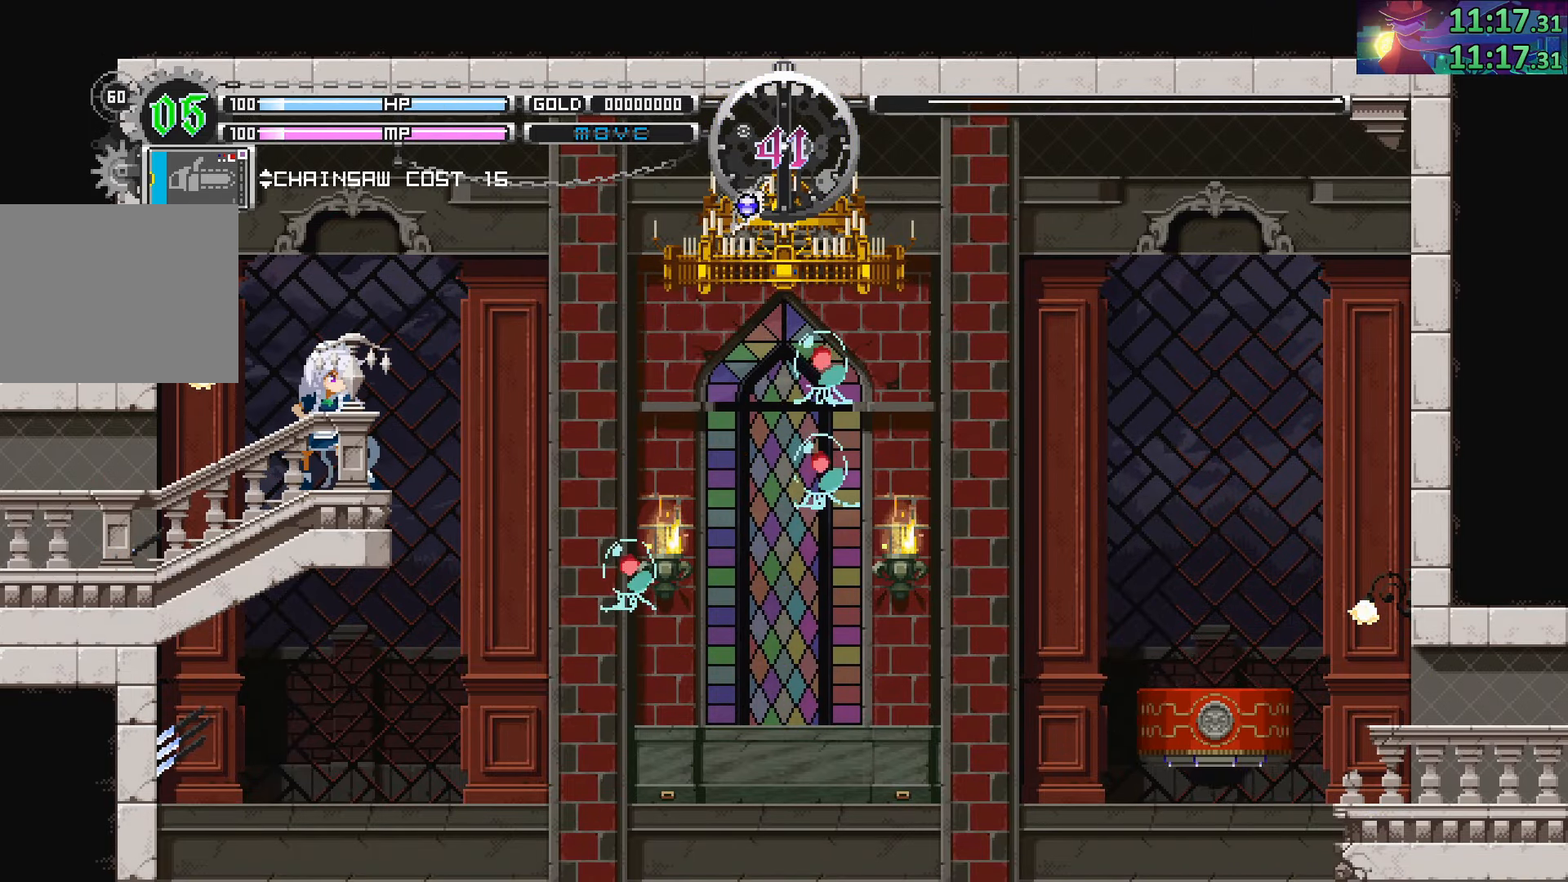
{"buttons": [], "left_stick": "center", "right_stick": "center", "events": []}
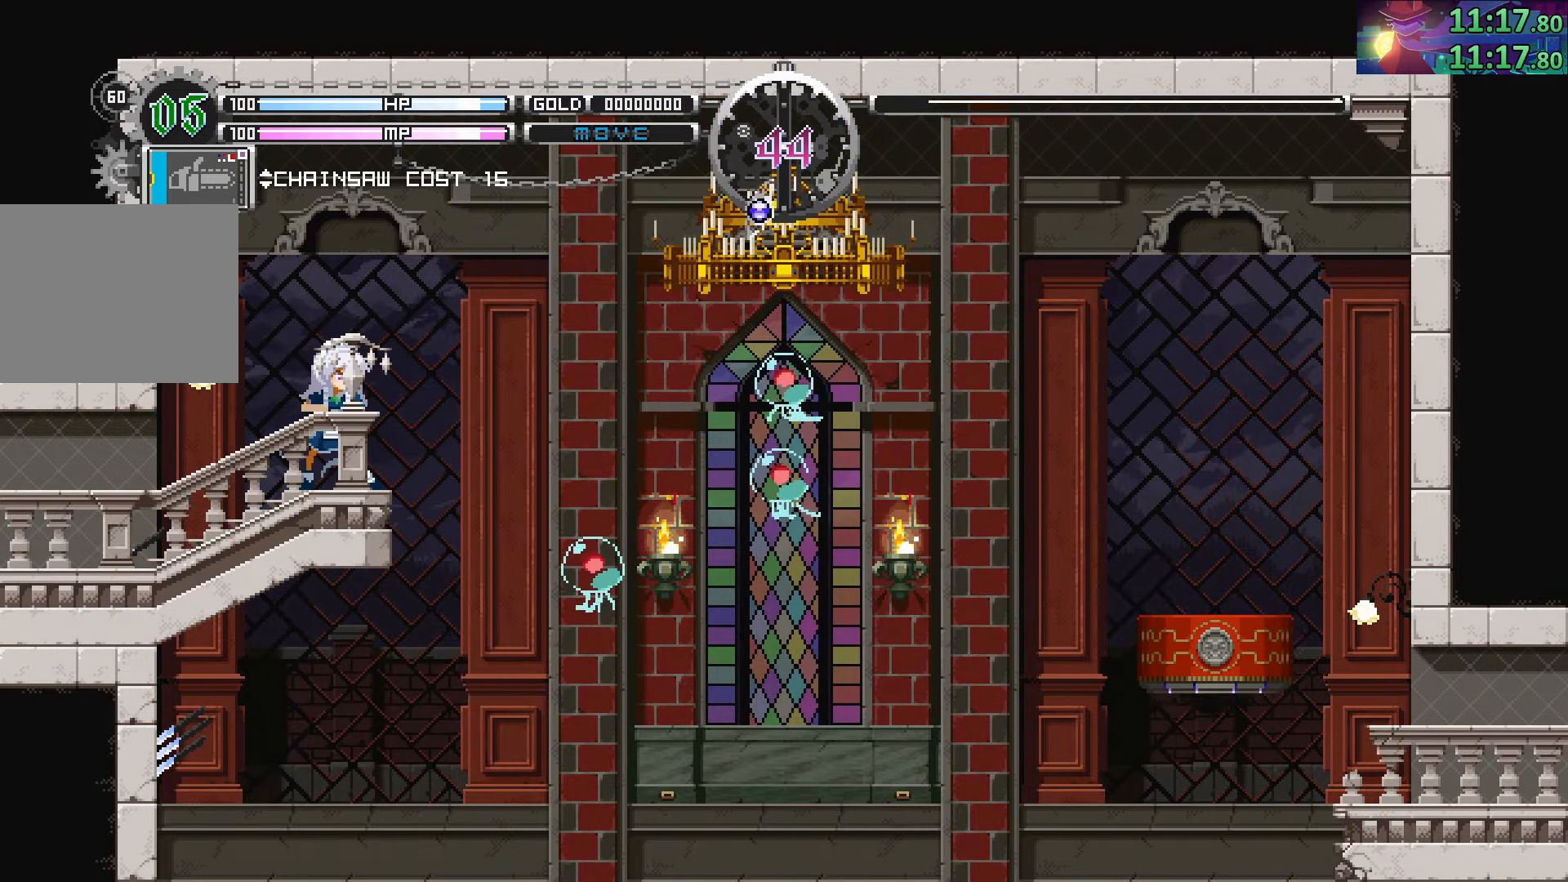
{"buttons": [], "left_stick": "center", "right_stick": "center", "events": []}
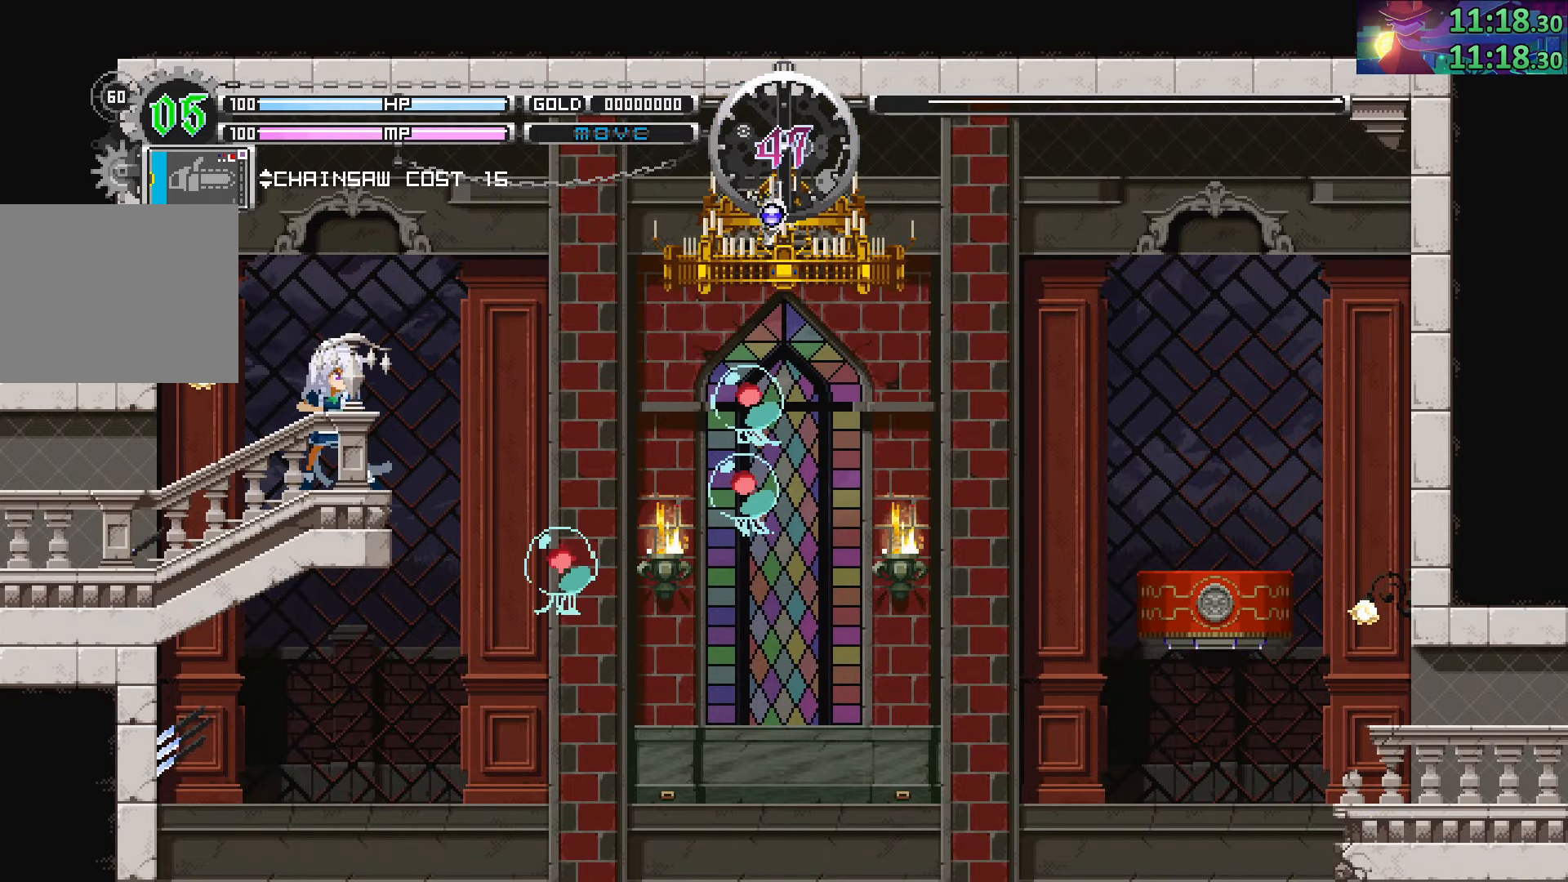
{"buttons": [], "left_stick": "center", "right_stick": "center", "events": []}
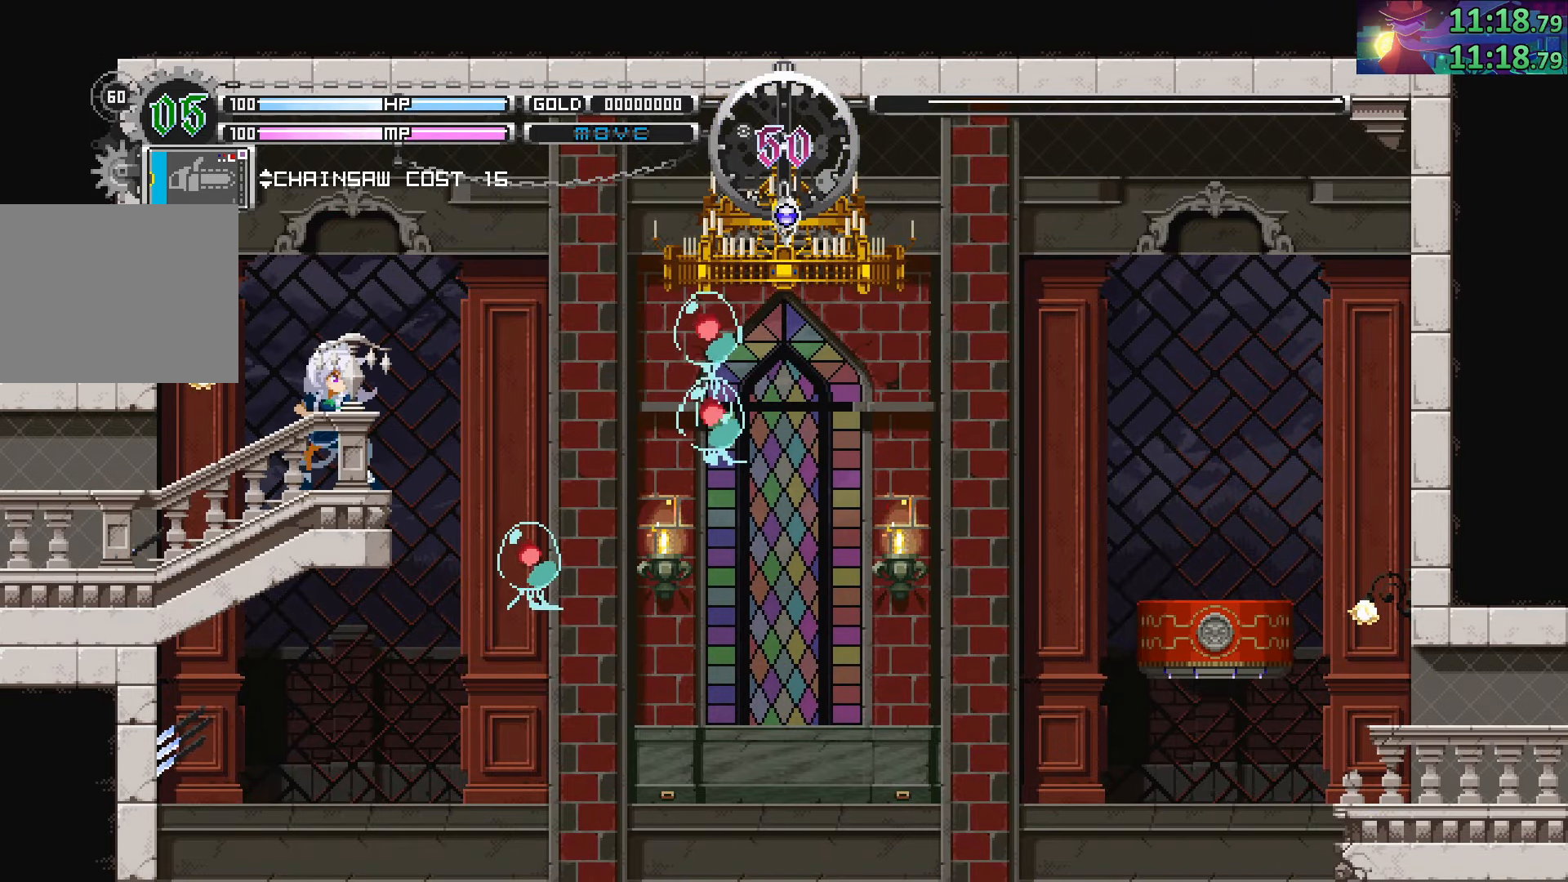
{"buttons": [], "left_stick": "center", "right_stick": "center", "events": [[134, "SQUARE", "down"], [350, "SQUARE", "up"]]}
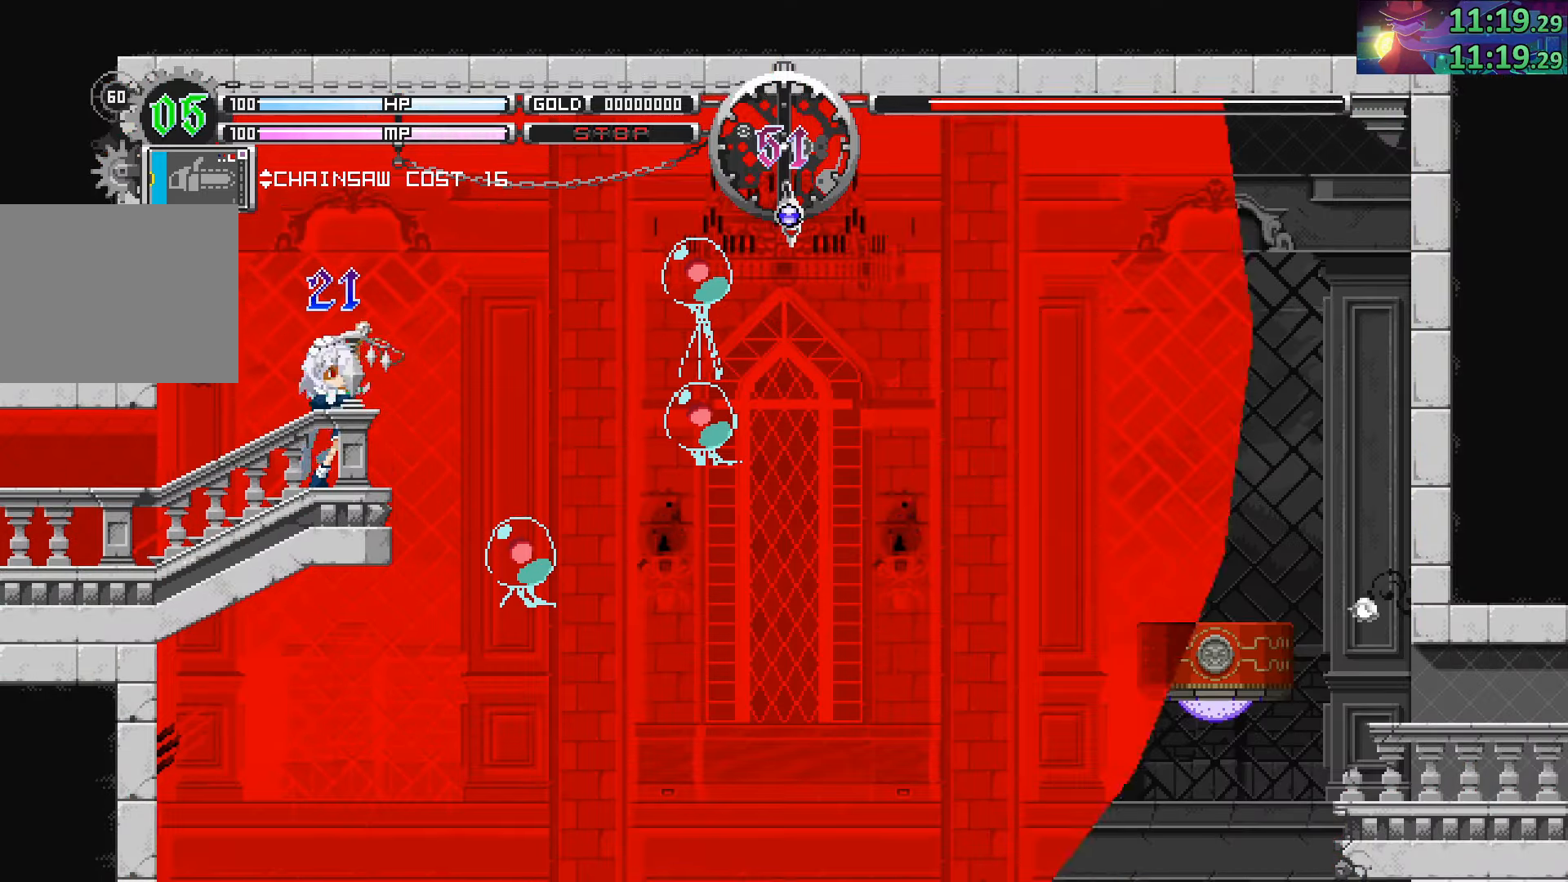
{"buttons": ["CROSS"], "left_stick": "center", "right_stick": "center", "events": [[450, "CROSS", "down"]]}
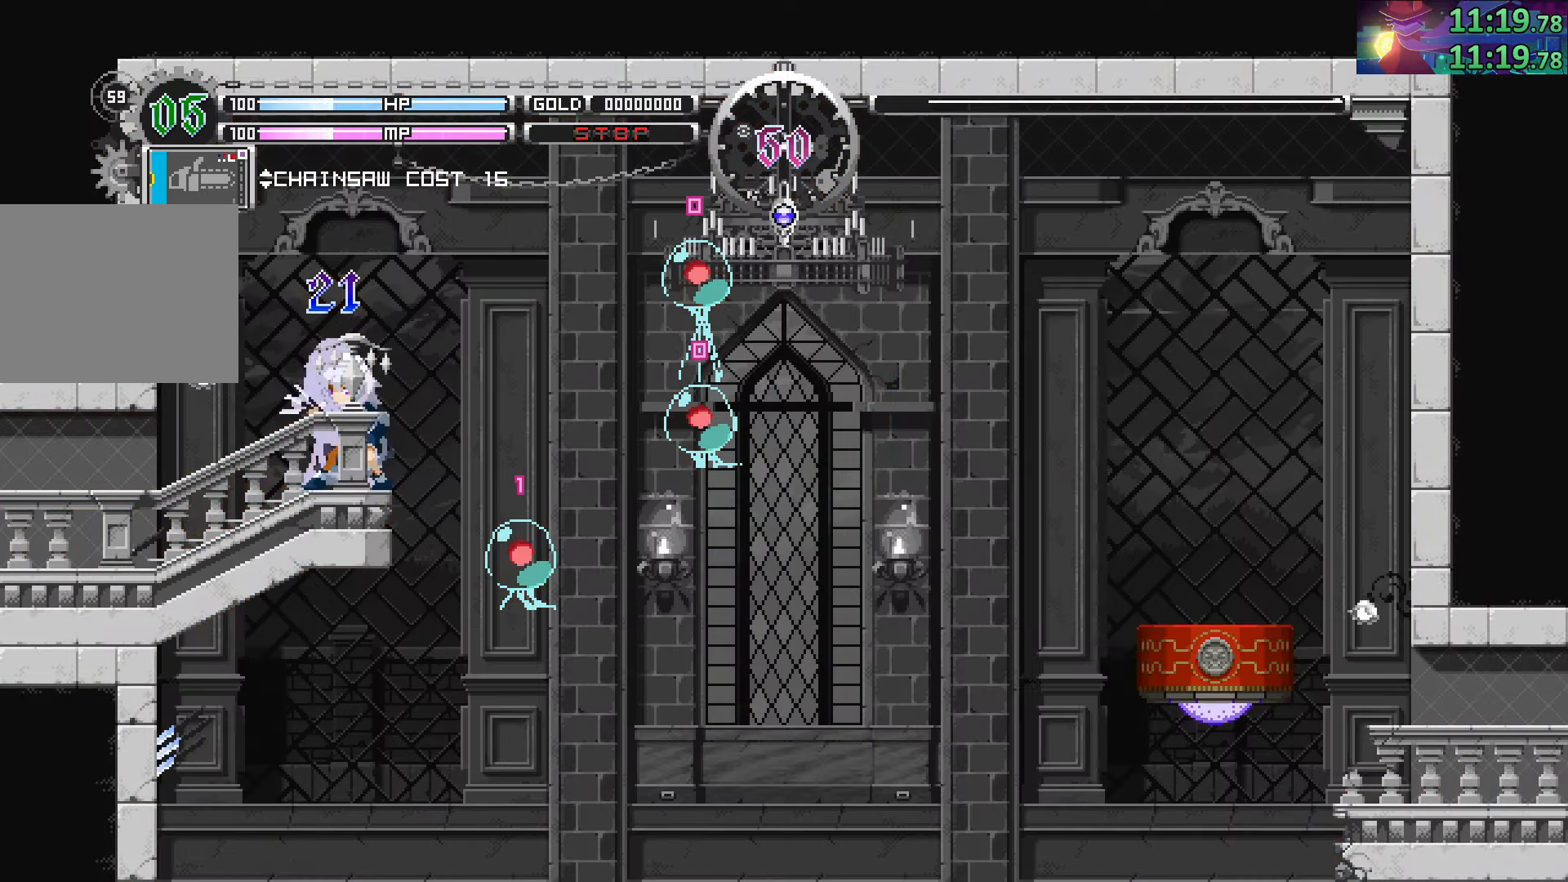
{"buttons": ["SQUARE"], "left_stick": "center", "right_stick": "center", "events": [[34, "CROSS", "up"], [117, "CIRCLE", "down"], [234, "CIRCLE", "up"], [234, "CROSS", "down"], [317, "CROSS", "up"], [434, "SQUARE", "down"]]}
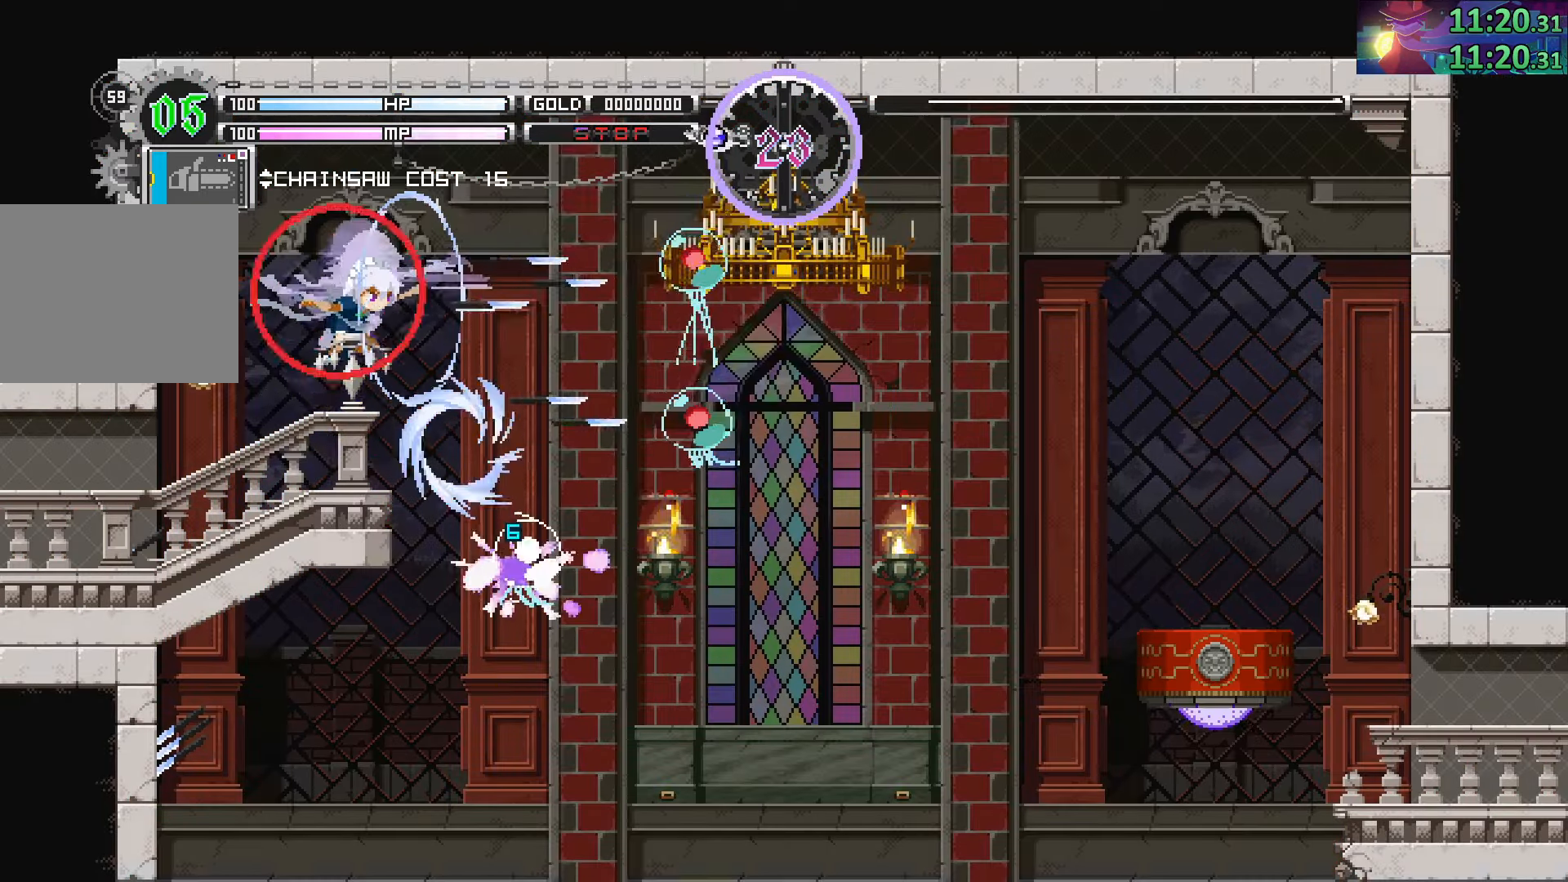
{"buttons": ["CROSS", "CIRCLE"], "left_stick": "down-right", "right_stick": "center", "events": [[34, "SQUARE", "up"], [100, "left_stick", "right"], [217, "CIRCLE", "down"], [417, "CROSS", "down"], [434, "left_stick", "down-right"]]}
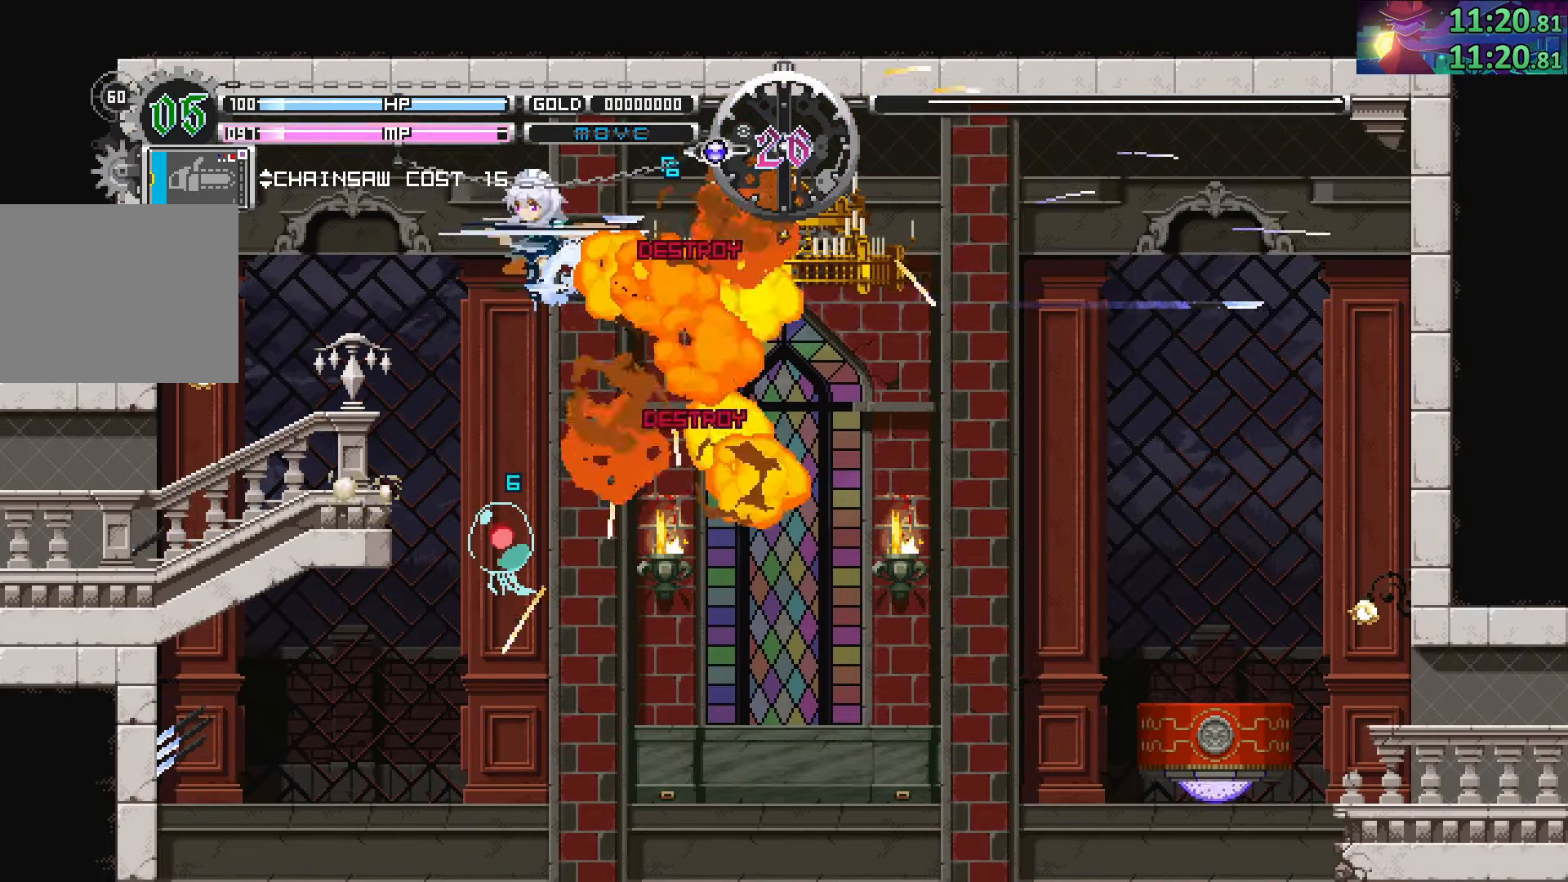
{"buttons": ["CIRCLE"], "left_stick": "right", "right_stick": "center", "events": [[67, "CROSS", "up"], [200, "CROSS", "down"], [367, "CROSS", "up"], [484, "left_stick", "right"]]}
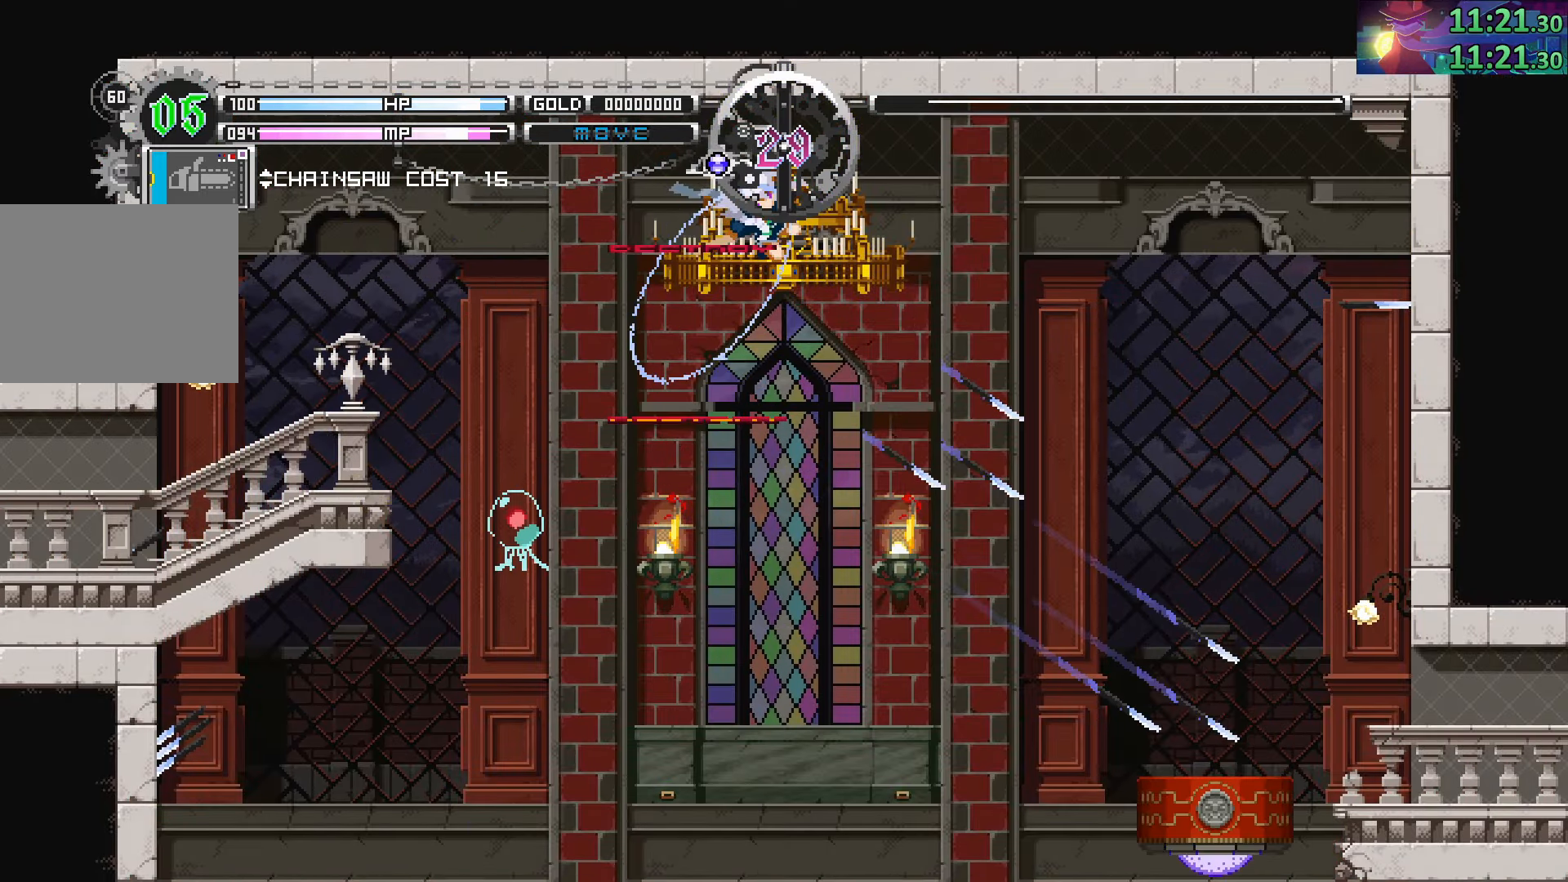
{"buttons": ["CIRCLE"], "left_stick": "right", "right_stick": "center", "events": []}
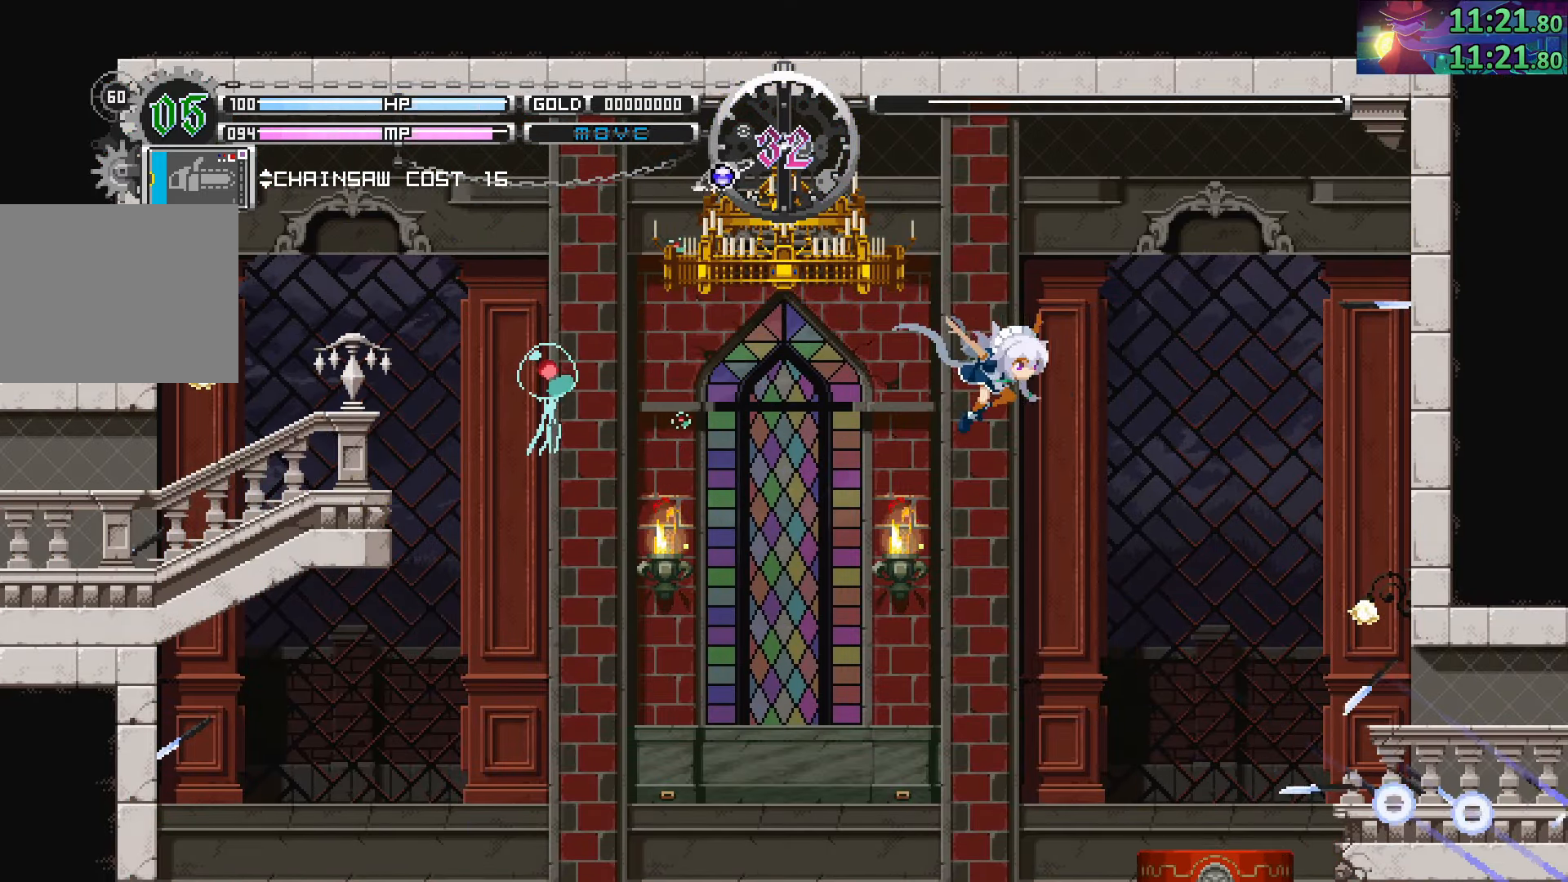
{"buttons": [], "left_stick": "right", "right_stick": "center", "events": [[400, "CIRCLE", "up"]]}
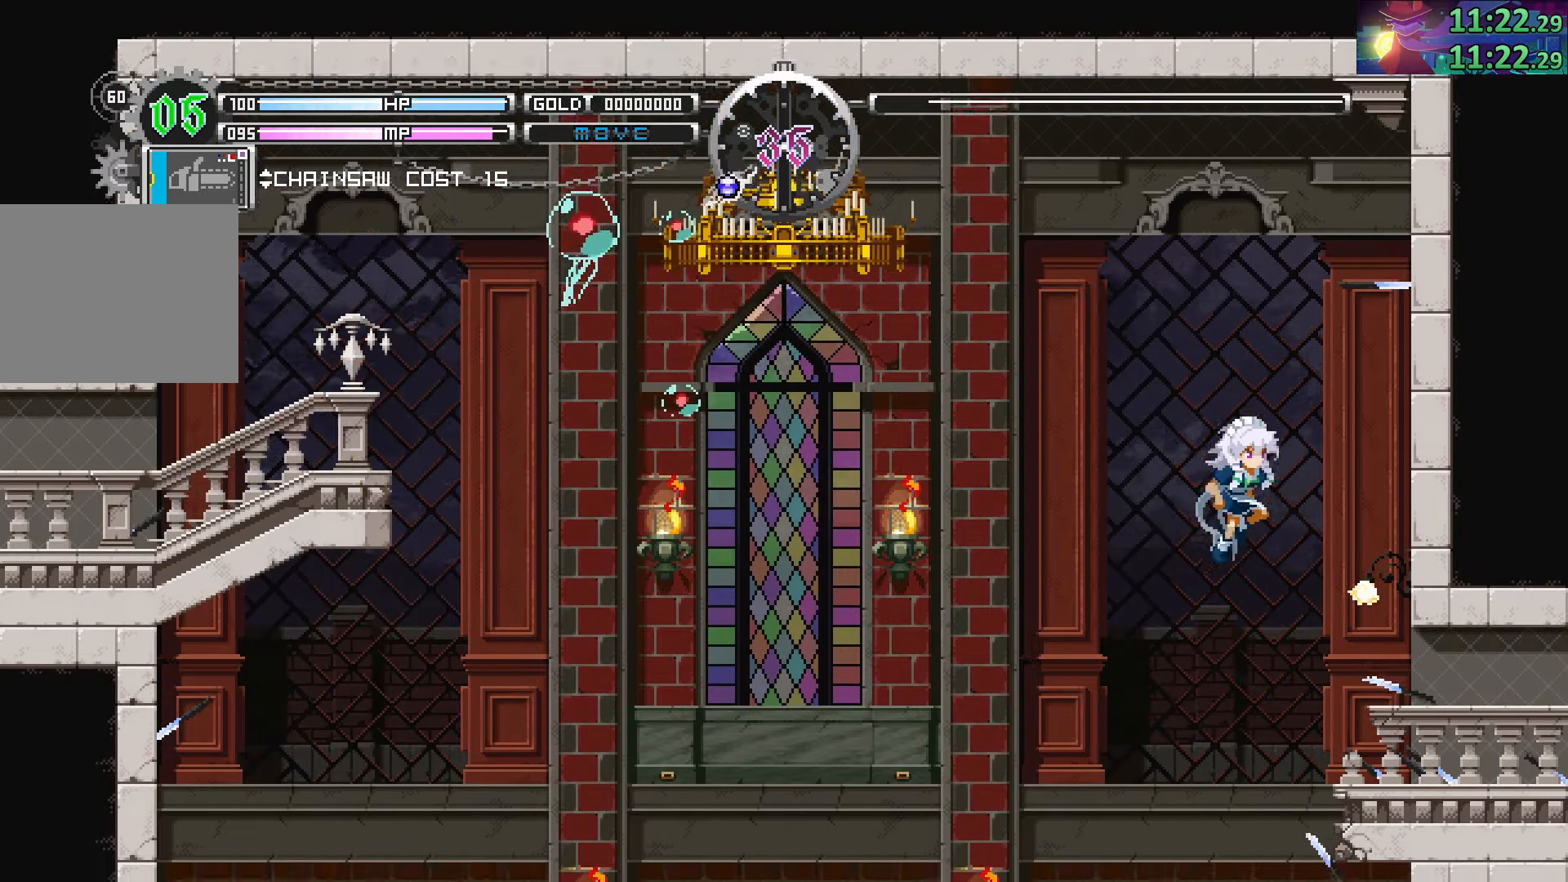
{"buttons": ["CIRCLE"], "left_stick": "down-right", "right_stick": "center", "events": [[300, "left_stick", "down-right"], [350, "CIRCLE", "down"]]}
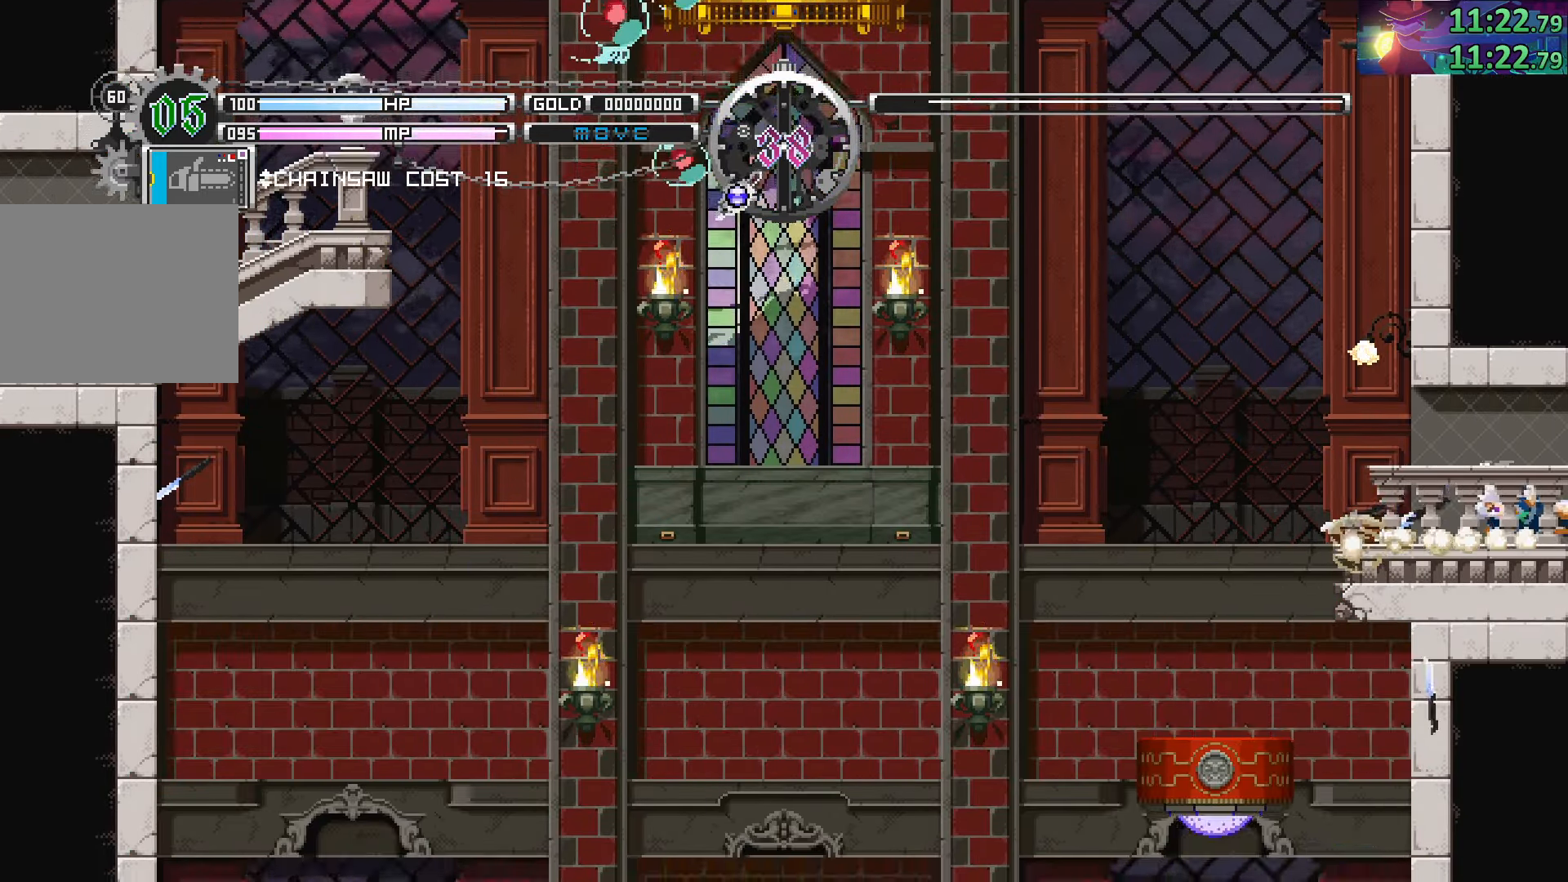
{"buttons": ["CIRCLE"], "left_stick": "down-right", "right_stick": "center", "events": [[117, "CIRCLE", "up"], [317, "CIRCLE", "down"]]}
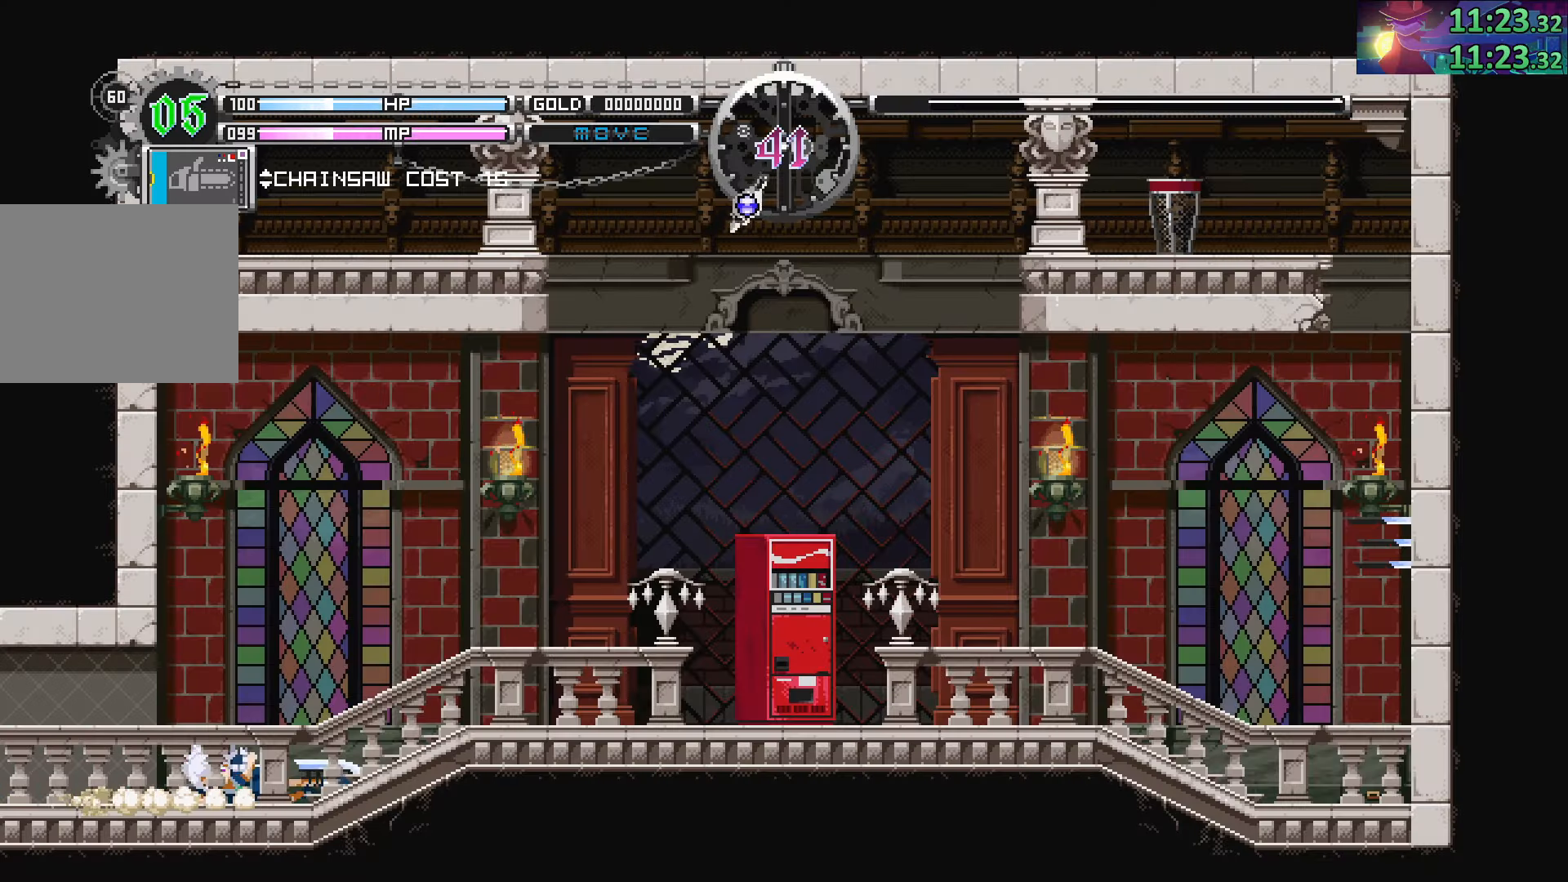
{"buttons": [], "left_stick": "center", "right_stick": "center", "events": [[83, "CIRCLE", "up"], [267, "CIRCLE", "down"], [400, "left_stick", "center"], [483, "CIRCLE", "up"]]}
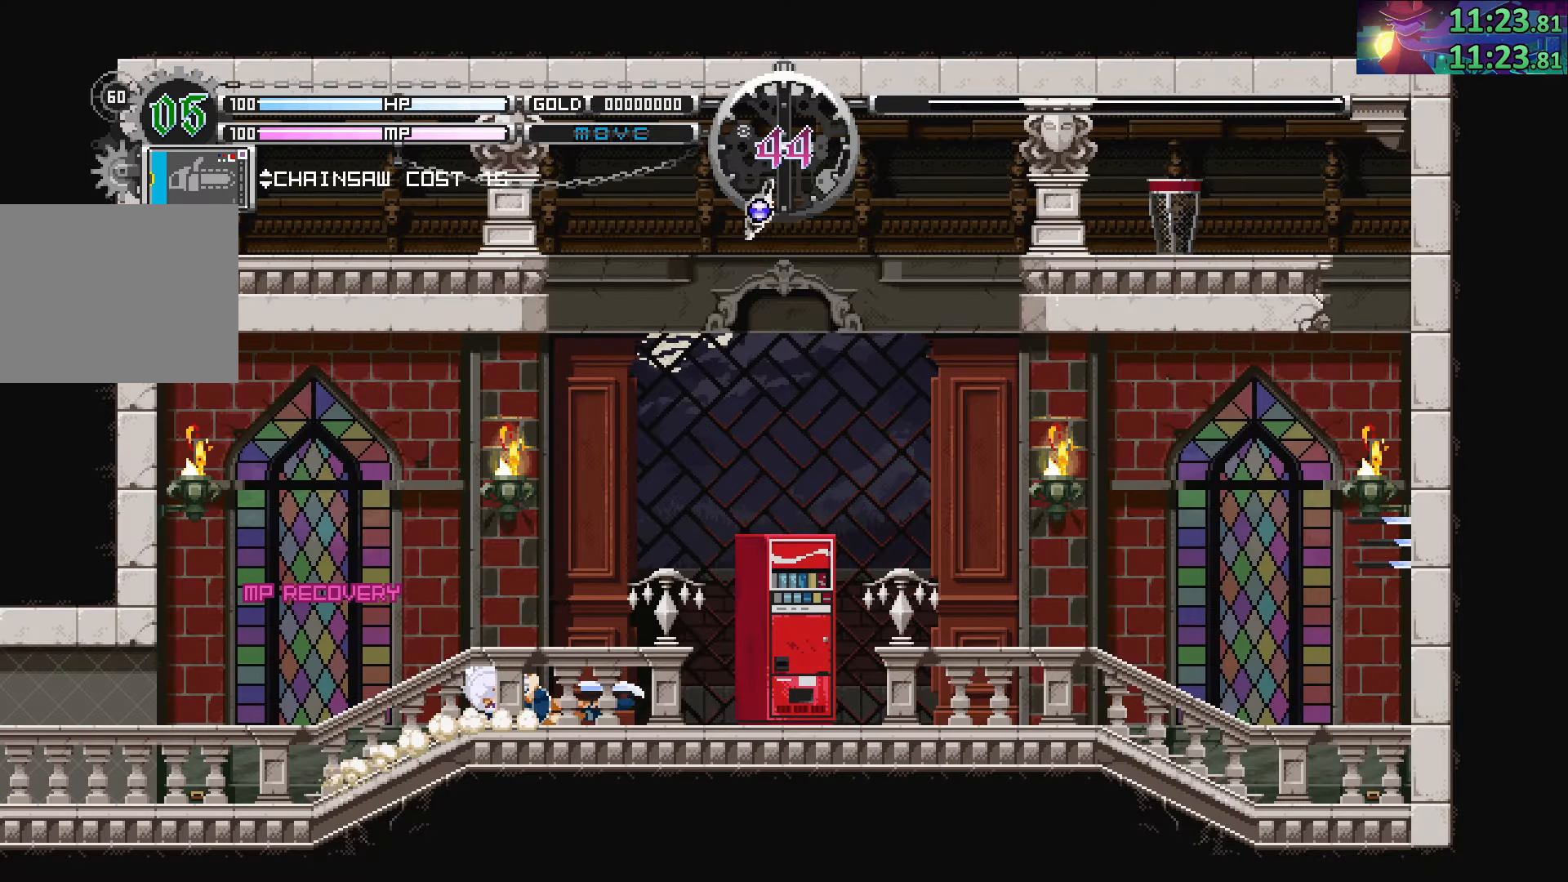
{"buttons": [], "left_stick": "right", "right_stick": "center", "events": [[50, "left_stick", "right"], [350, "CIRCLE", "down"], [450, "CIRCLE", "up"]]}
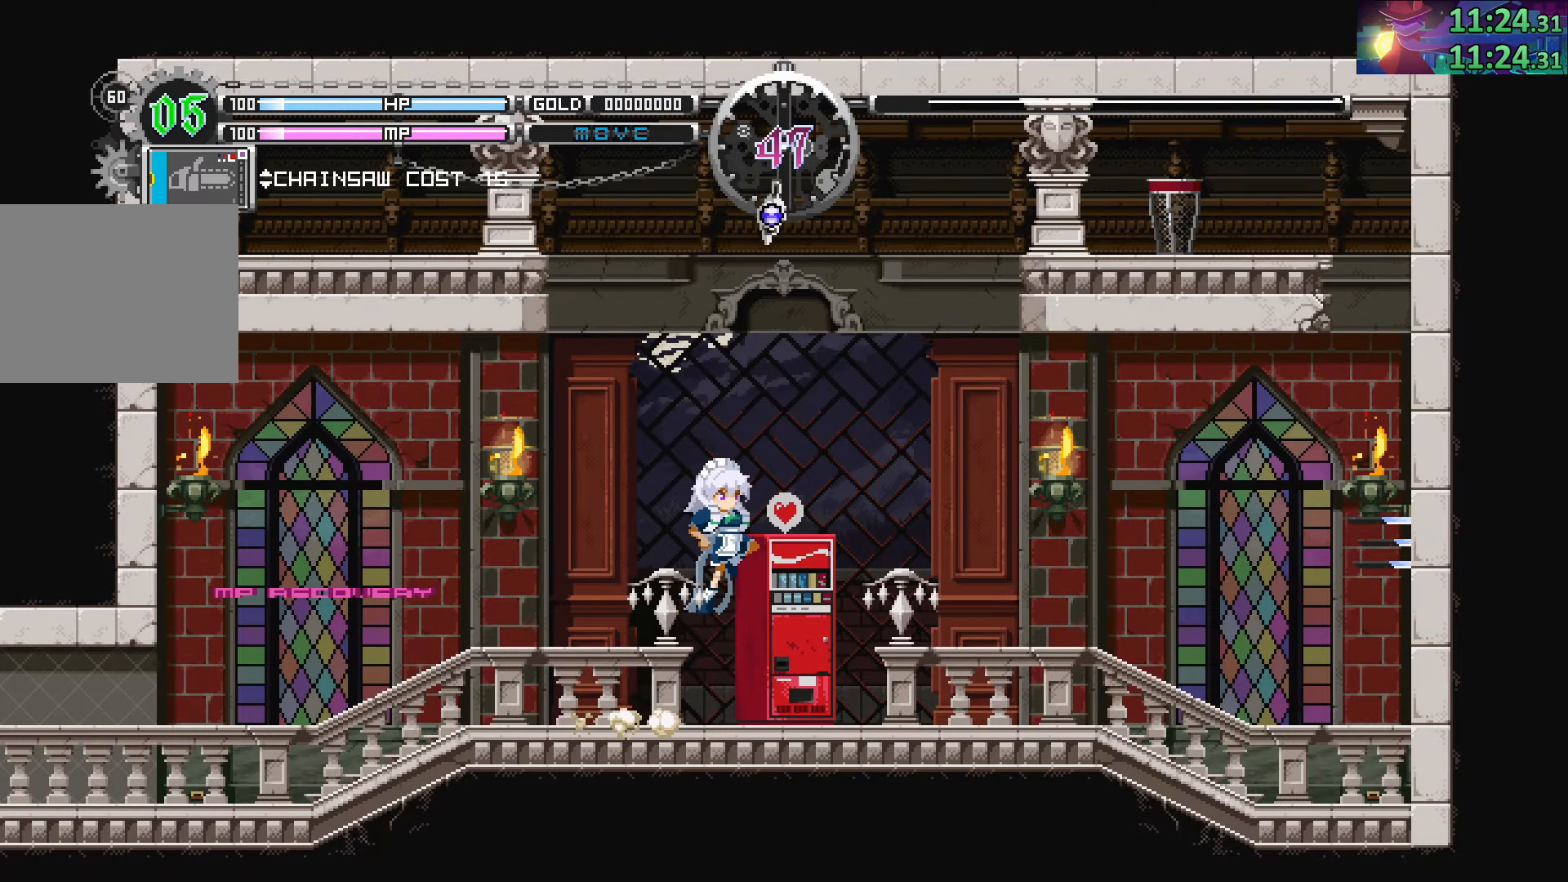
{"buttons": ["CROSS"], "left_stick": "left", "right_stick": "center", "events": [[100, "left_stick", "left"], [133, "CROSS", "down"]]}